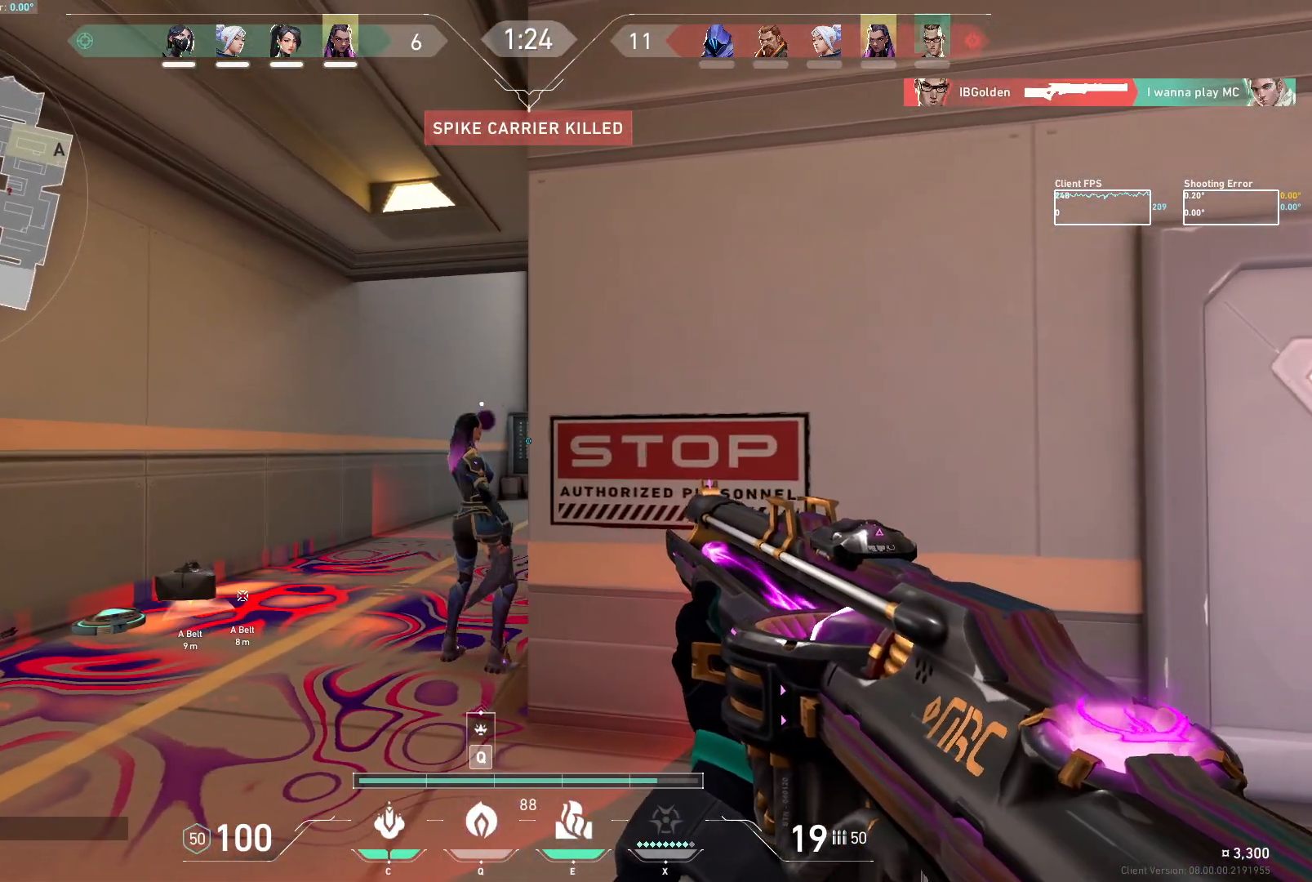
Gameplay with keyboard and mouse; each line is a JSON object with the keys and mouse buttons held at the frame after it. "events" lists presses ("down") and releases ("up") of "a", "ctrl", "d", "e", "q", "s", "shift", "space", "w", "mouse_left", "mouse_wheel", "mouse_right", "mouse_mb4" and "mouse_mb5" between this image and that frame as [ms after this image, input, new state], when the widget could be followed in between. "mouse_left", "mouse_wheel", "mouse_right", "mouse_mb4", "mouse_mb5" = the "left", "wheel", "right", "mb4", "mb5" buttons of the "mouse" list. No other keys are recorded. "wheel" means that the mouse wheel is clicked or scrolled. Not read: mouse_move.
{"keys": ["d"], "mouse": [], "events": [[167, "d", "down"], [233, "a", "up"]]}
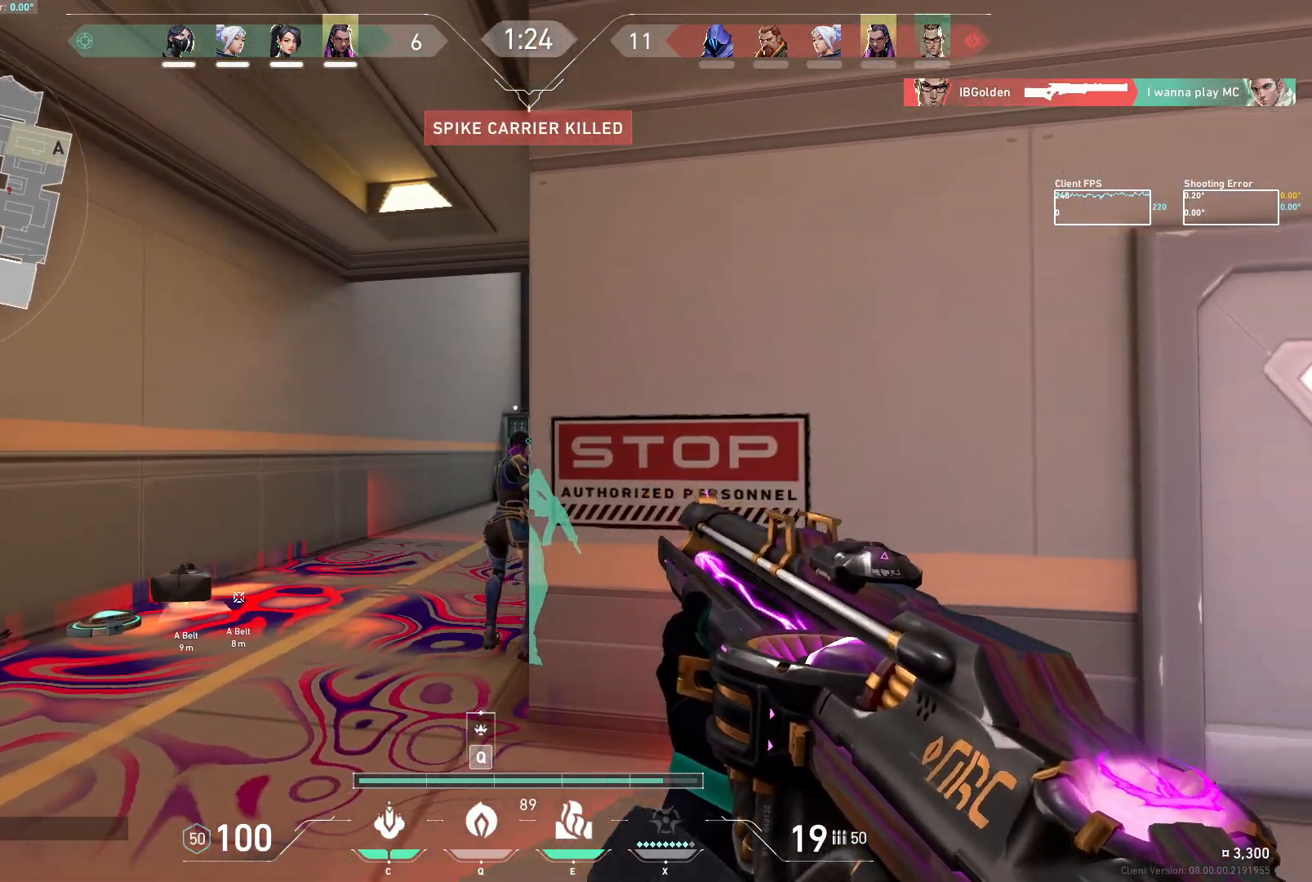
{"keys": [], "mouse": [], "events": [[67, "d", "up"], [200, "a", "down"], [367, "a", "up"]]}
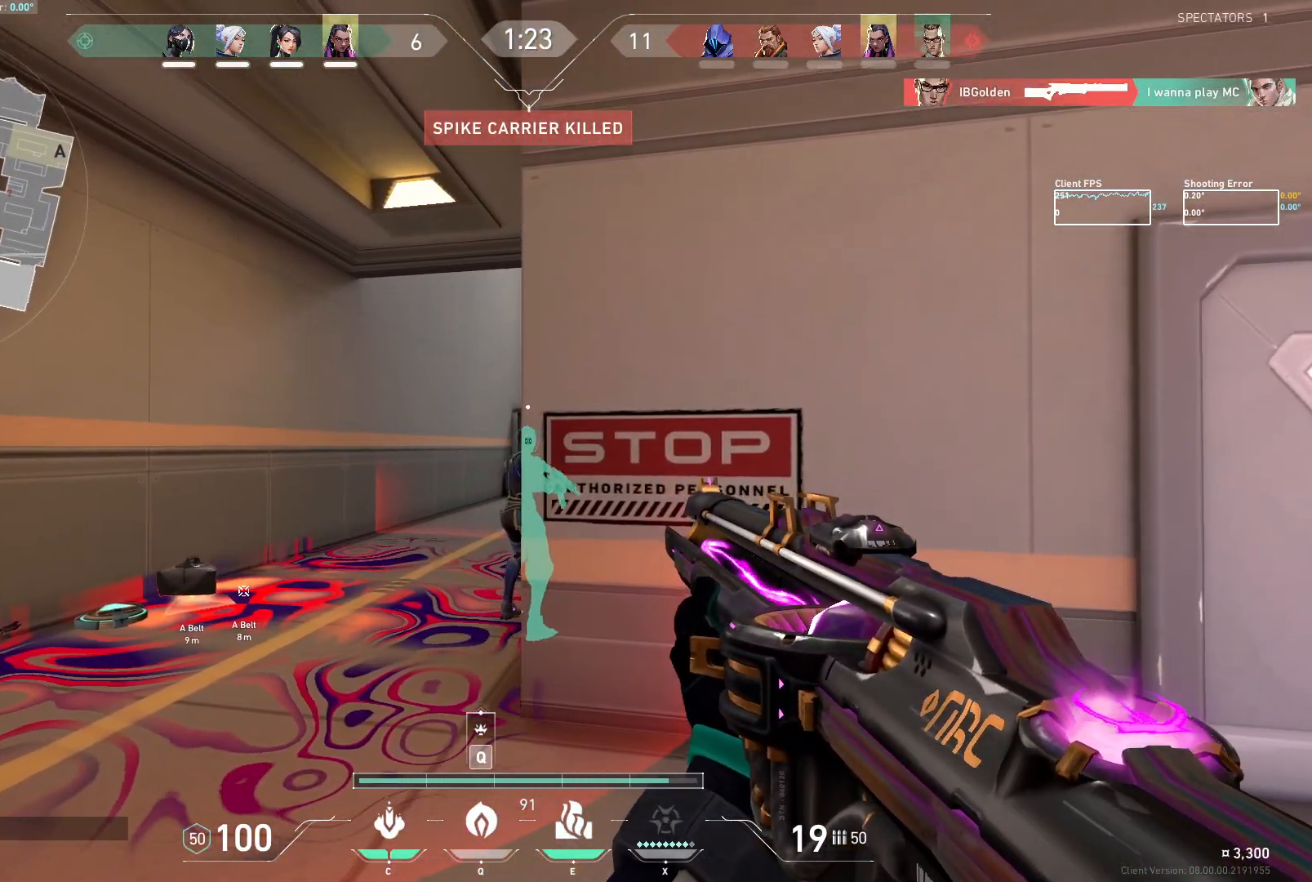
{"keys": ["a", "w"], "mouse": [], "events": [[217, "a", "down"], [467, "w", "down"]]}
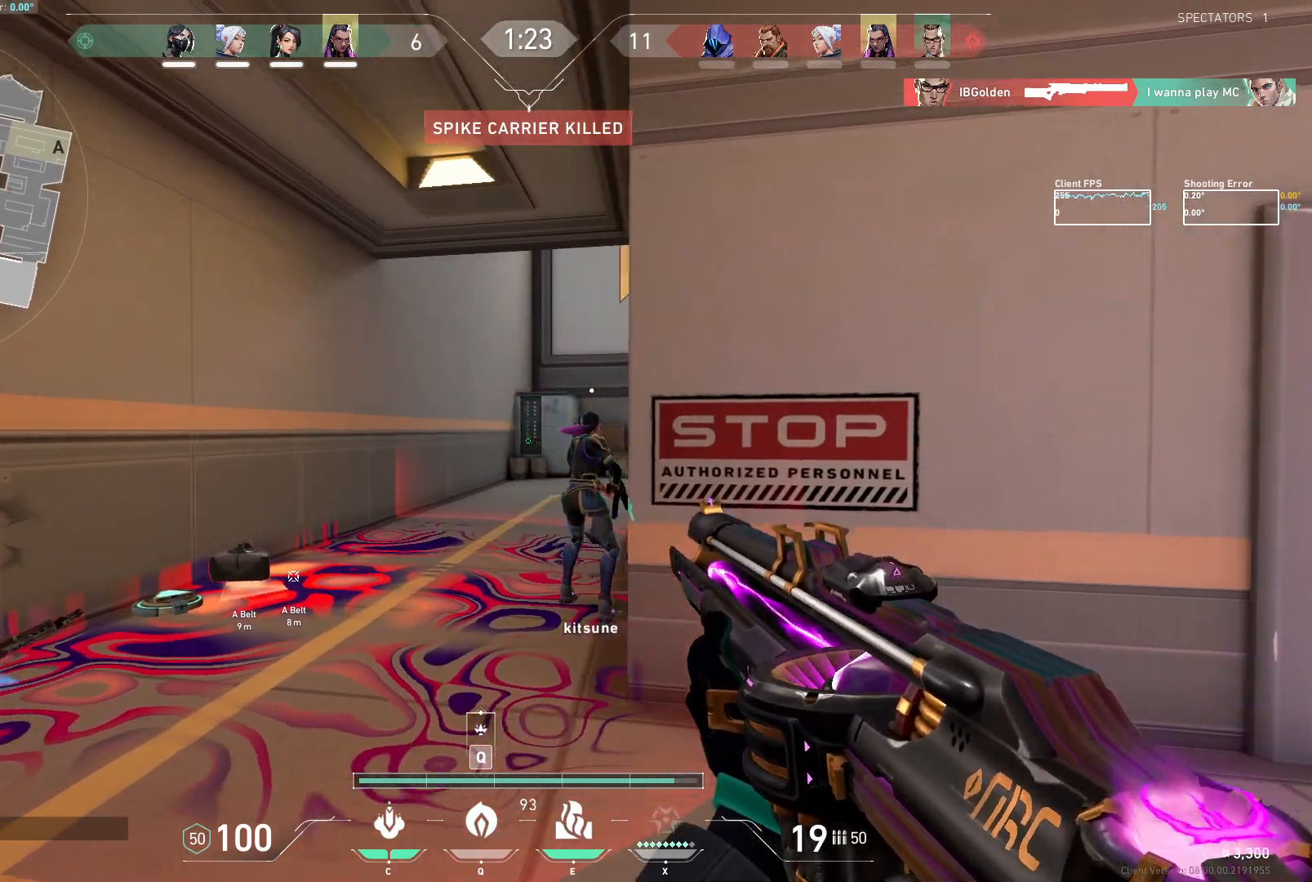
{"keys": ["d"], "mouse": [], "events": [[17, "d", "down"], [183, "a", "up"], [233, "w", "up"], [333, "d", "up"], [450, "d", "down"]]}
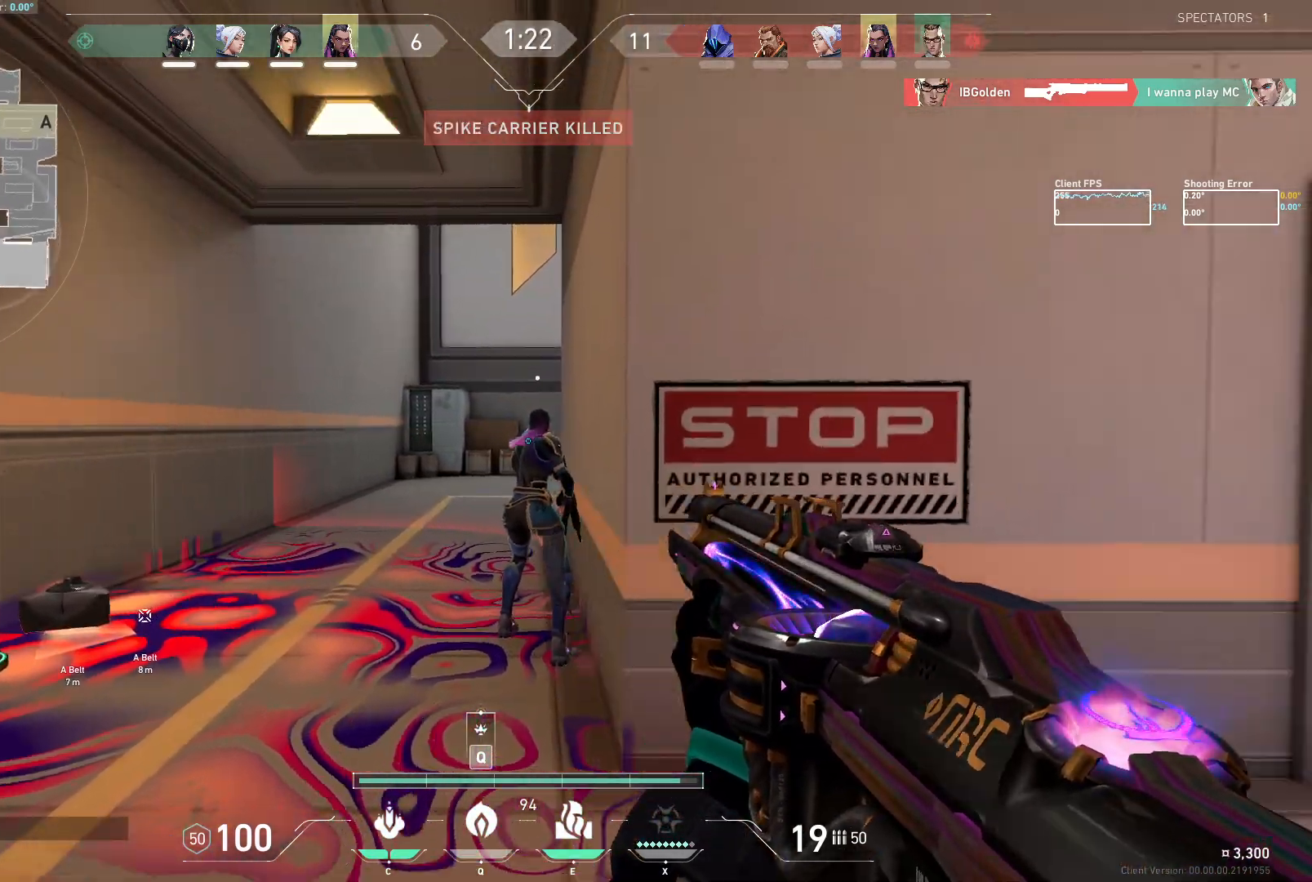
{"keys": ["w"], "mouse": [], "events": [[183, "w", "down"], [217, "a", "down"], [217, "d", "up"], [317, "a", "up"], [333, "e", "down"], [400, "e", "up"]]}
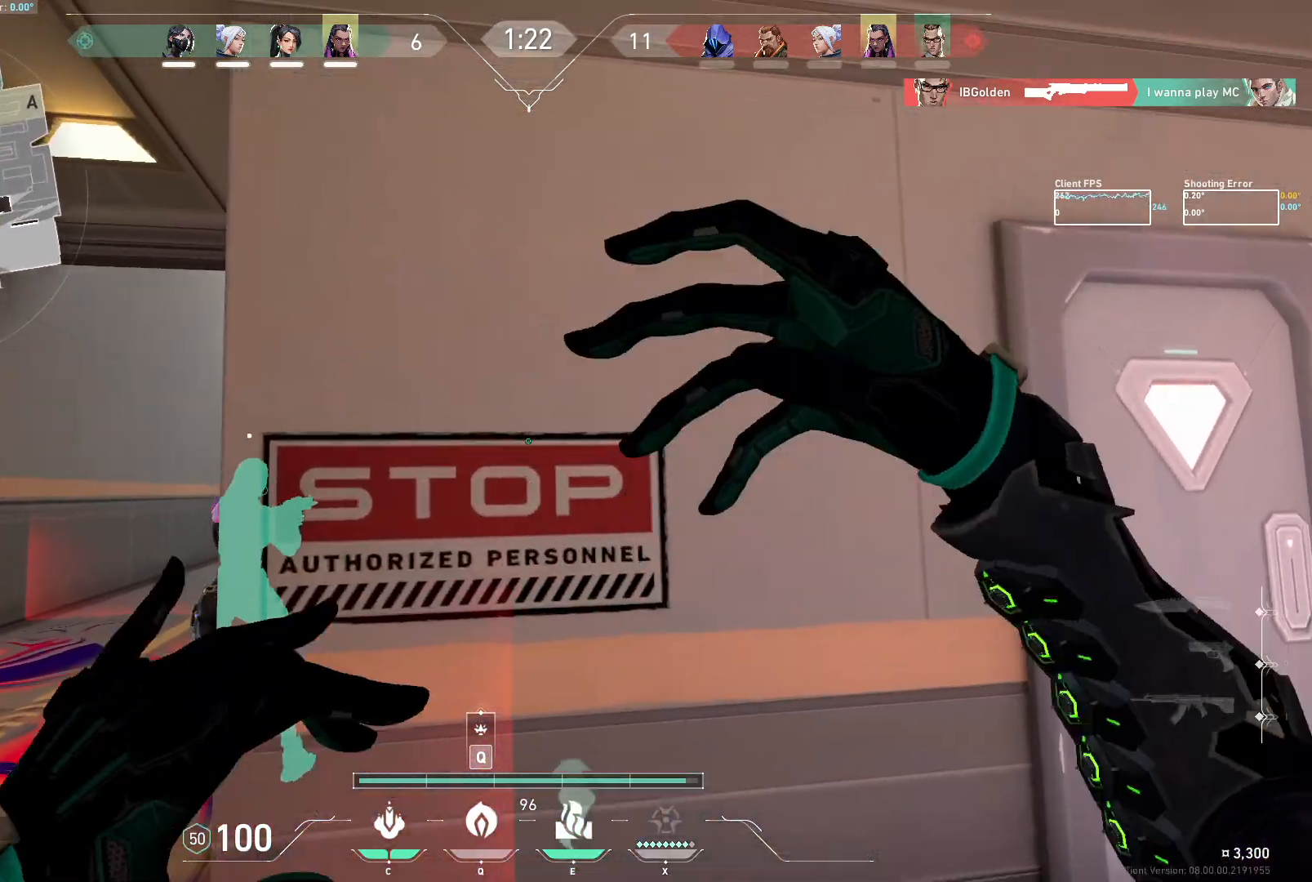
{"keys": [], "mouse": [], "events": [[17, "d", "down"], [33, "w", "up"], [350, "w", "down"], [400, "d", "up"], [433, "w", "up"]]}
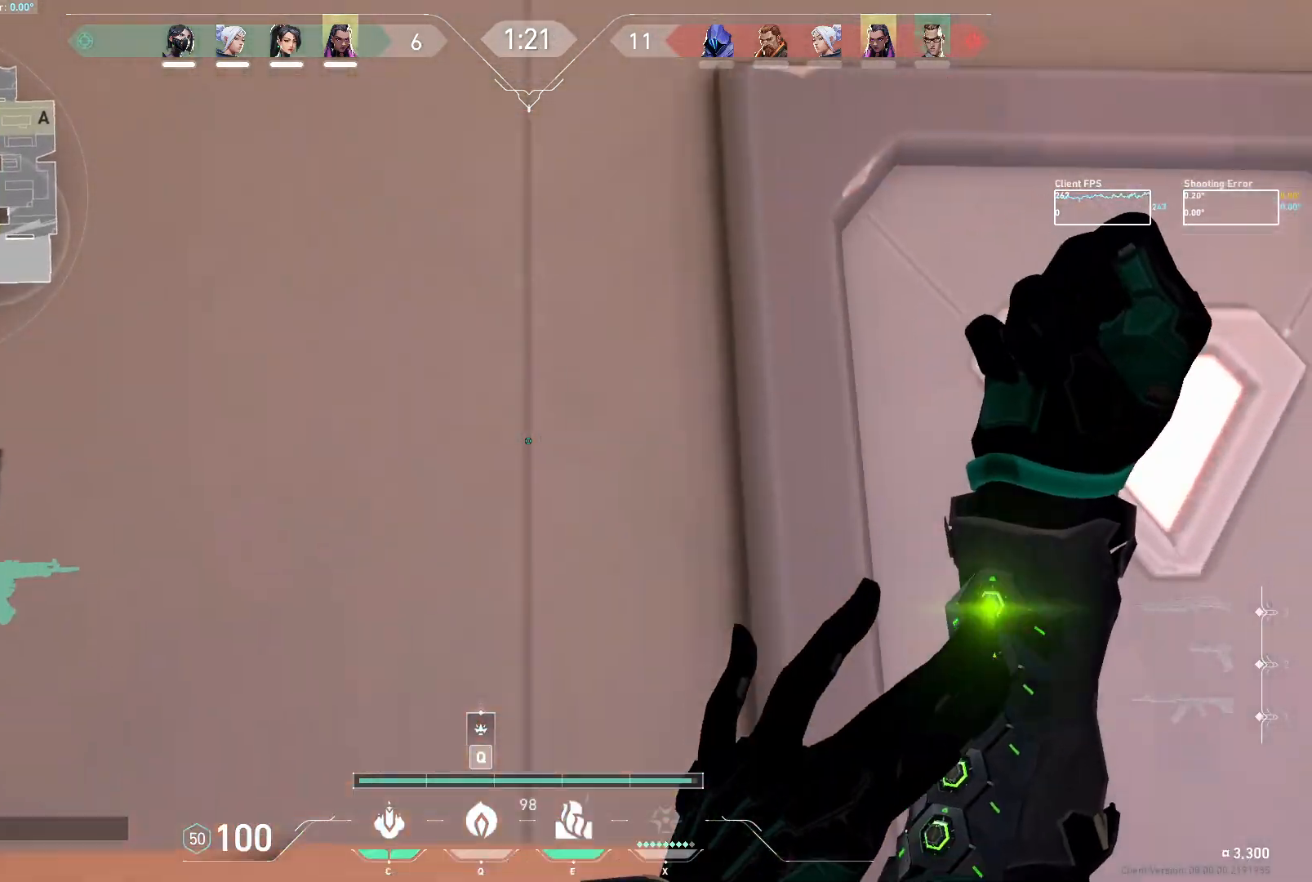
{"keys": [], "mouse": [], "events": [[83, "mouse_left", "down"], [300, "mouse_left", "up"]]}
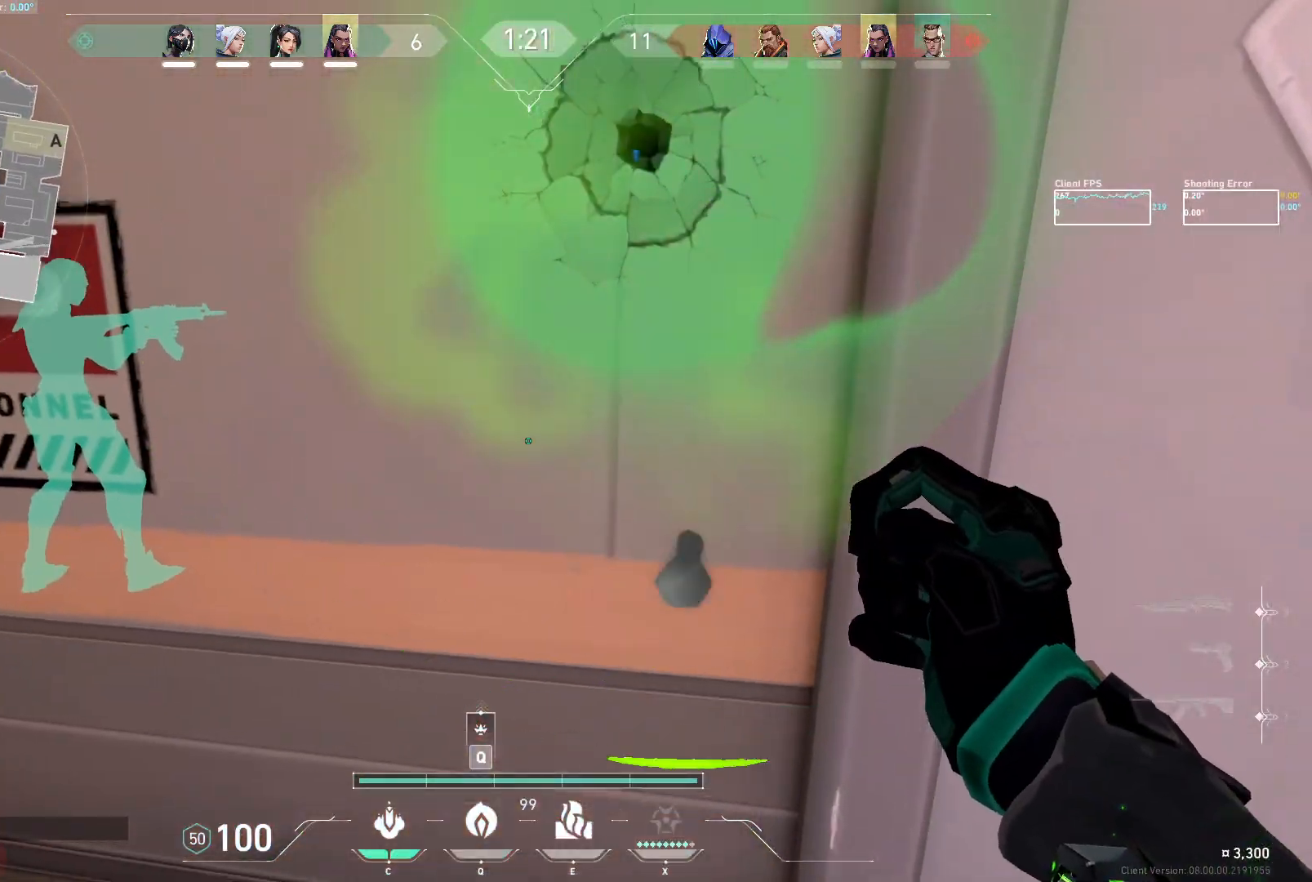
{"keys": ["a"], "mouse": [], "events": [[250, "a", "down"]]}
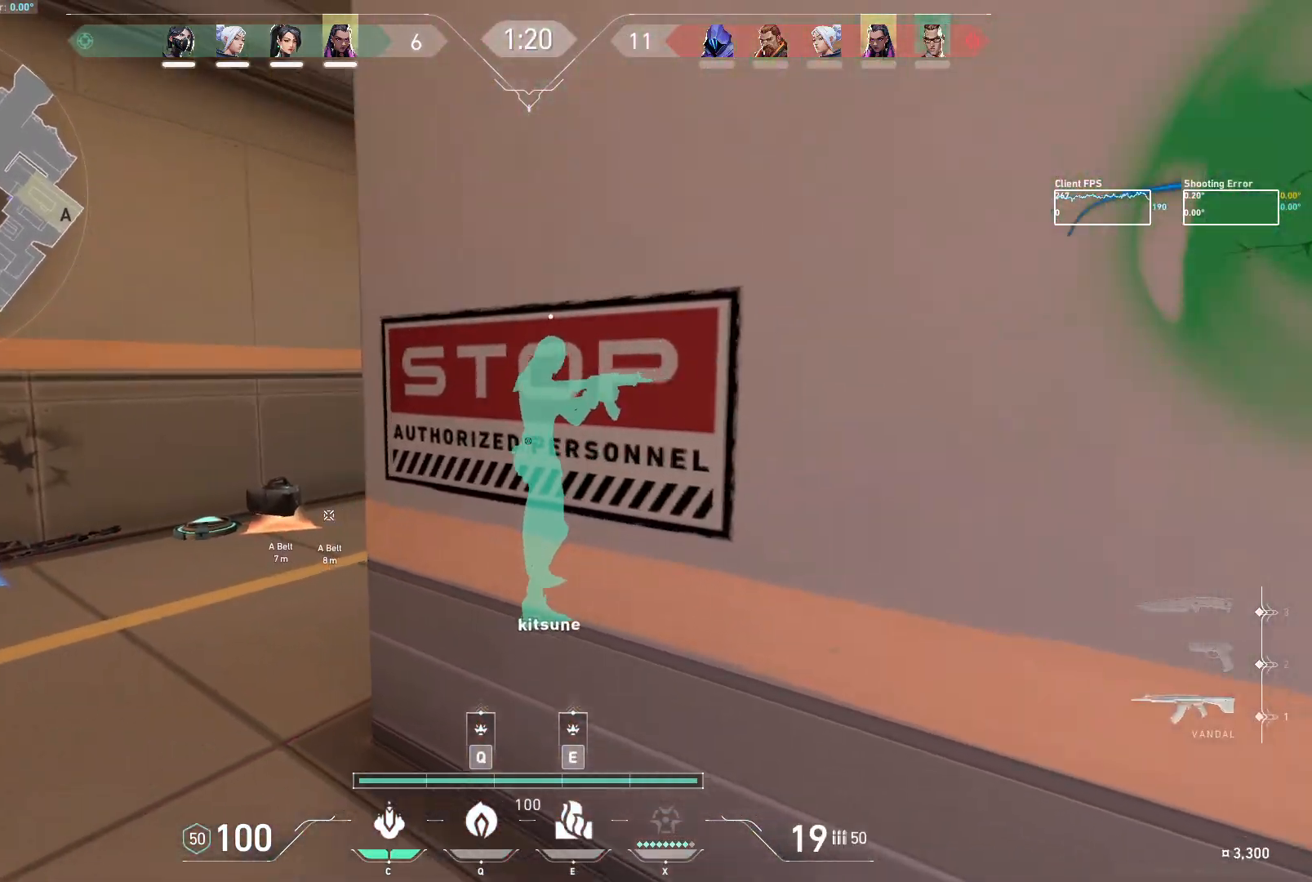
{"keys": ["d"], "mouse": [], "events": [[250, "a", "up"], [467, "d", "down"]]}
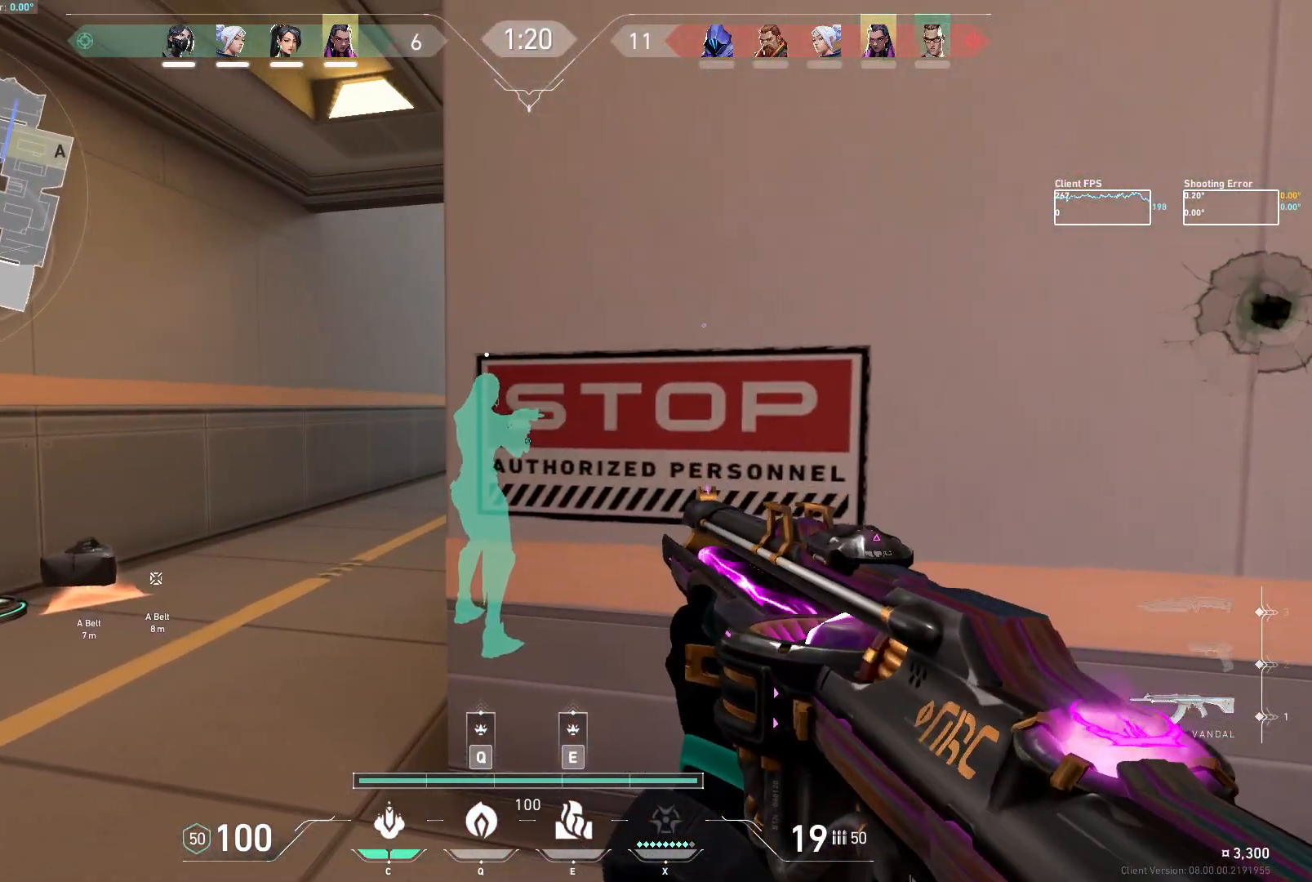
{"keys": ["a"], "mouse": [], "events": [[117, "d", "up"], [133, "w", "down"], [250, "e", "down"], [333, "e", "up"], [417, "a", "down"], [483, "w", "up"]]}
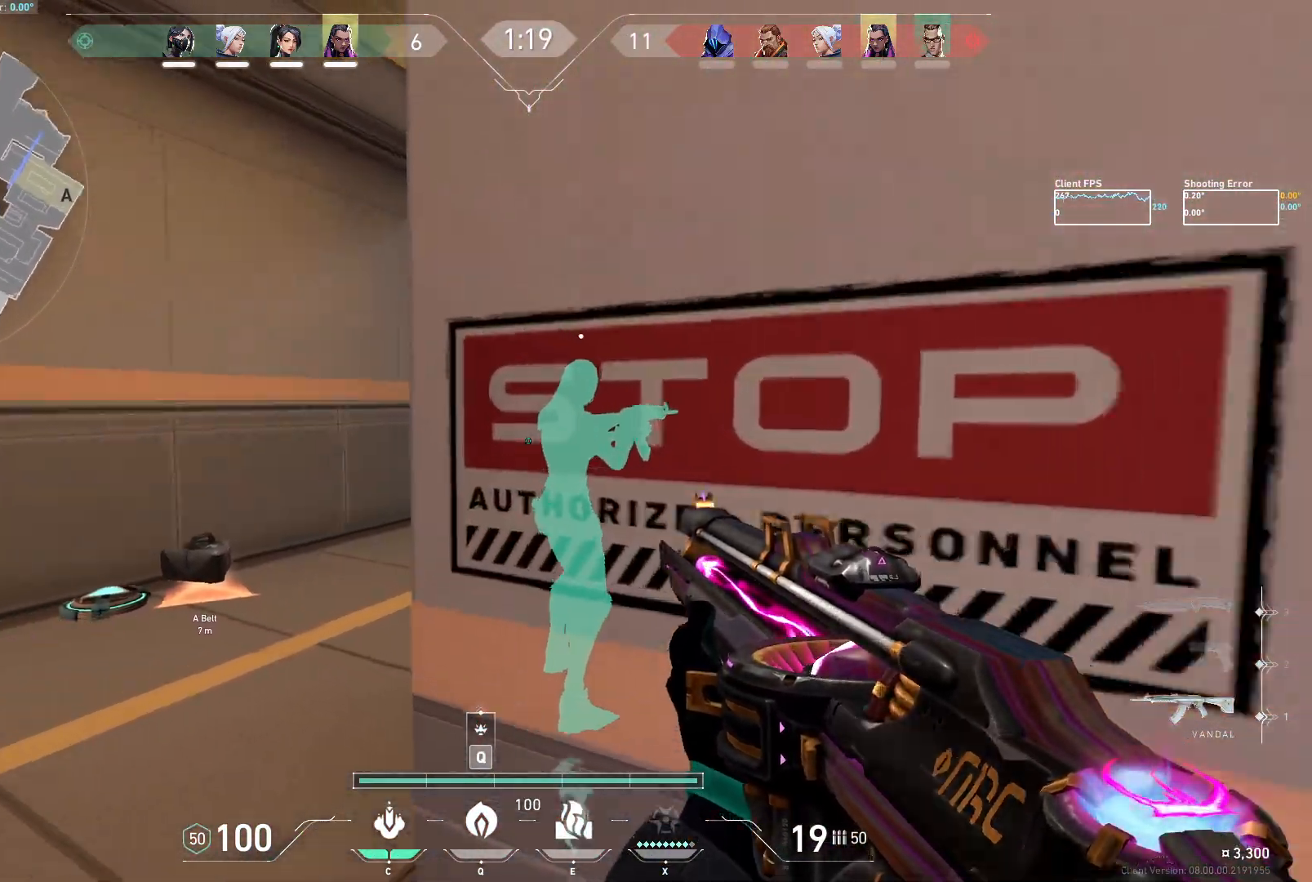
{"keys": ["a", "w"], "mouse": [], "events": [[133, "w", "down"], [333, "w", "up"], [383, "w", "down"]]}
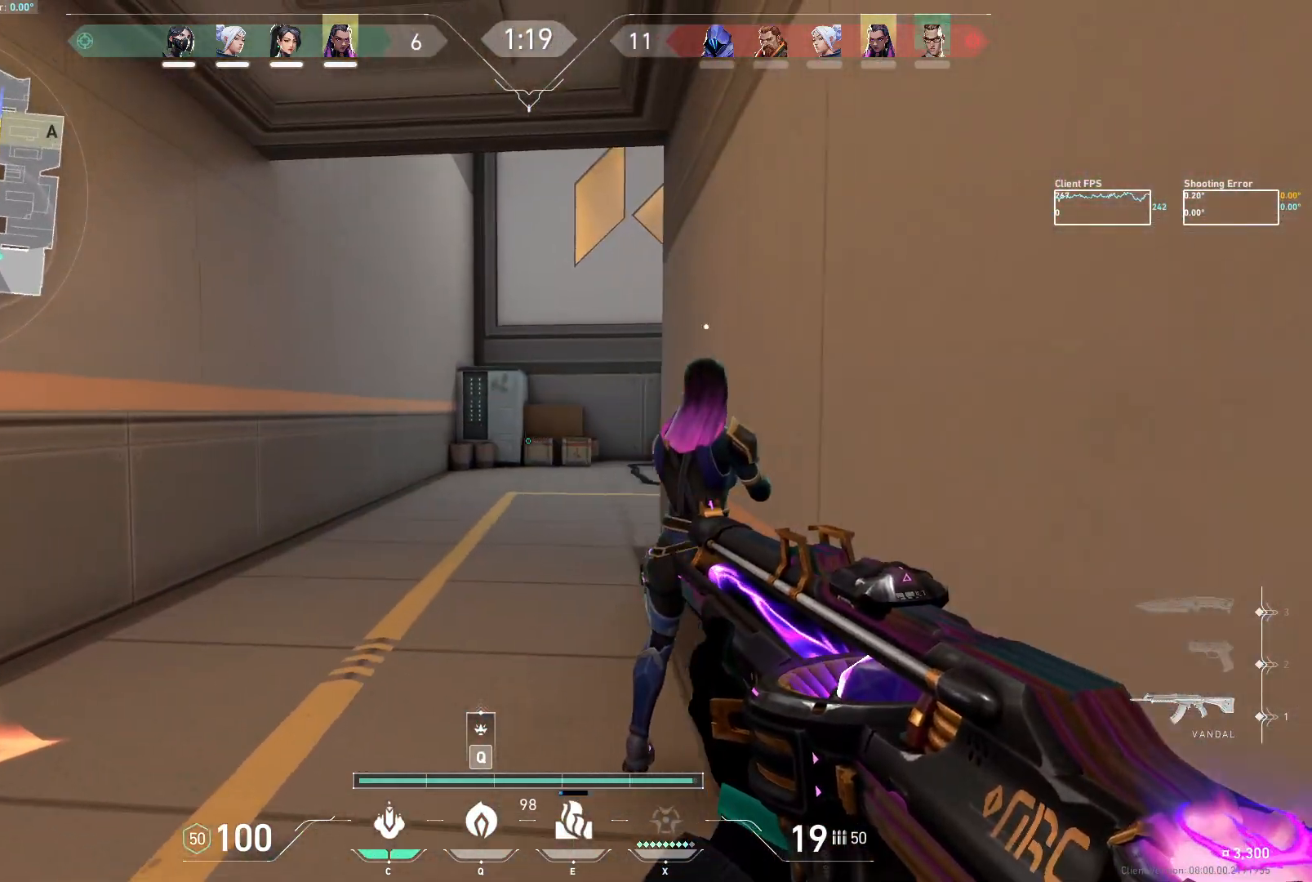
{"keys": ["a"], "mouse": [], "events": [[250, "w", "up"]]}
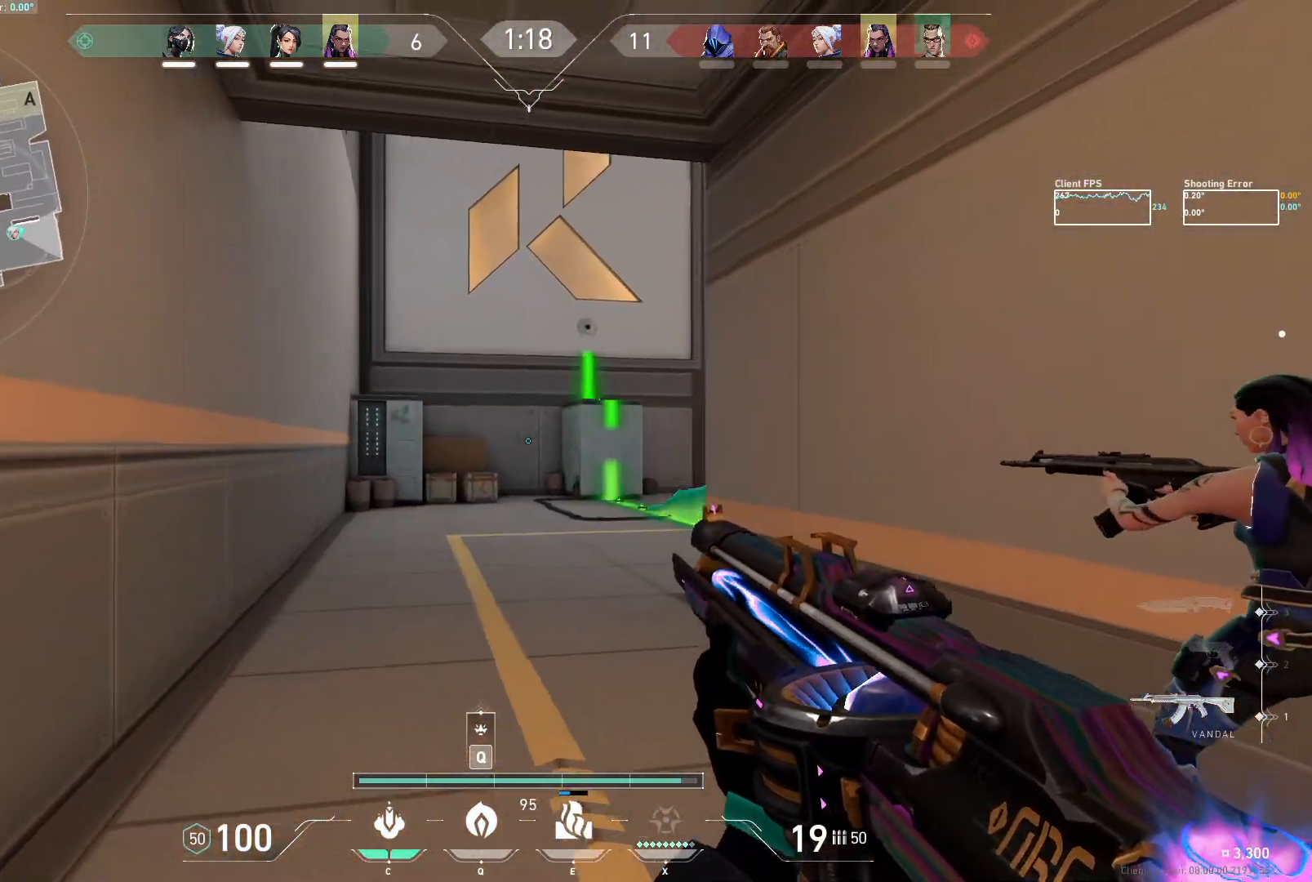
{"keys": ["d", "w"], "mouse": [], "events": [[33, "w", "down"], [100, "d", "down"], [117, "a", "up"], [133, "w", "up"], [433, "w", "down"]]}
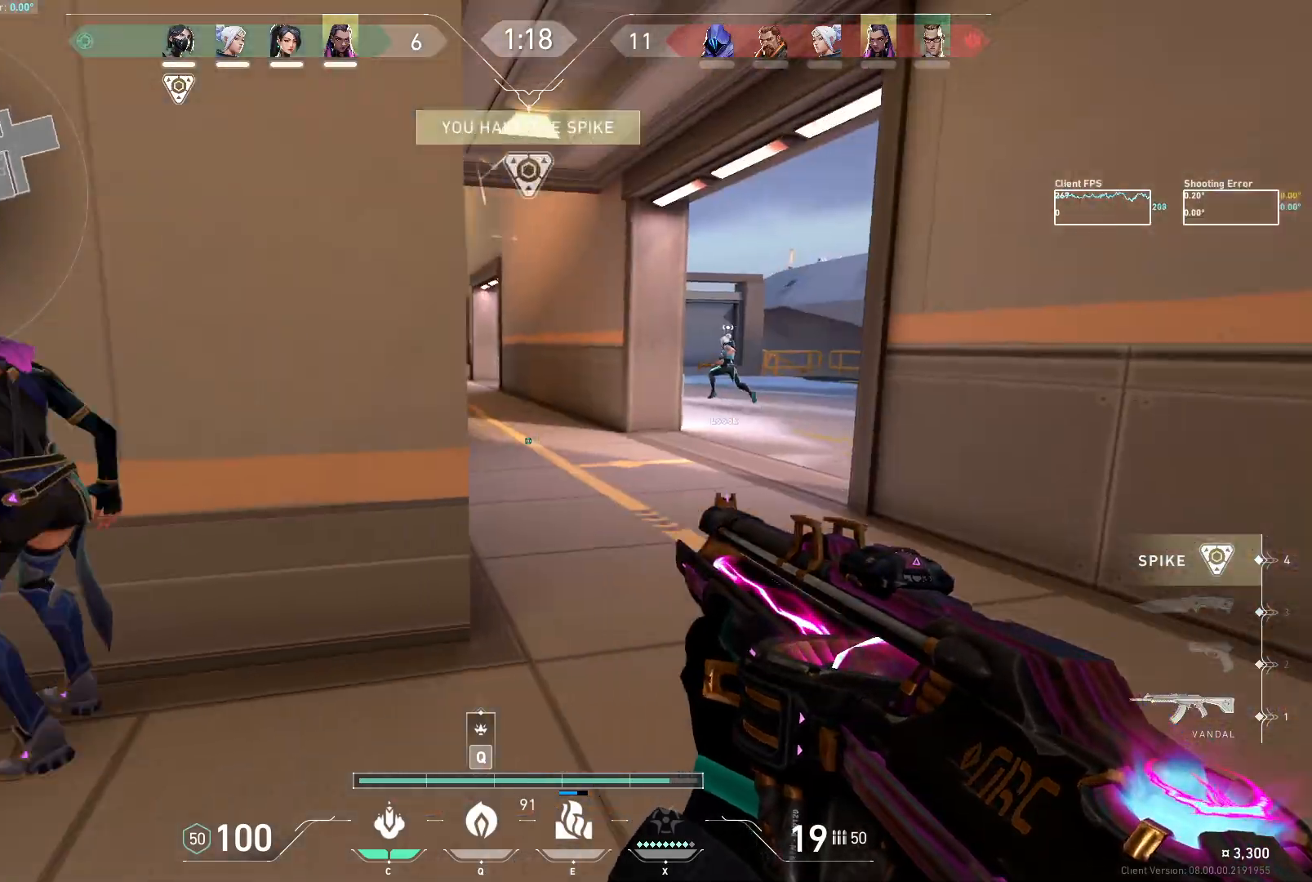
{"keys": ["d", "w"], "mouse": [], "events": [[67, "d", "up"], [483, "d", "down"]]}
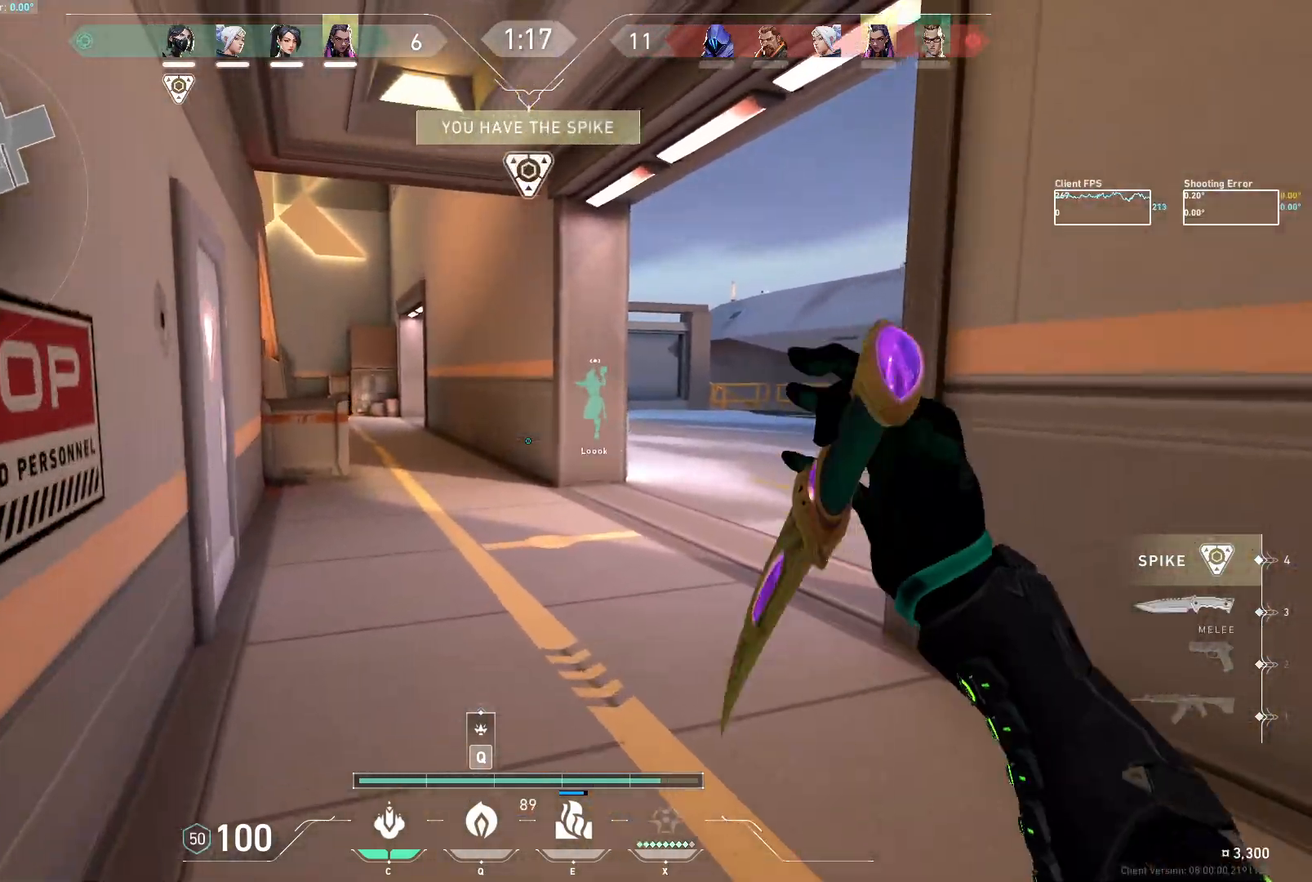
{"keys": ["w"], "mouse": [], "events": [[417, "d", "up"]]}
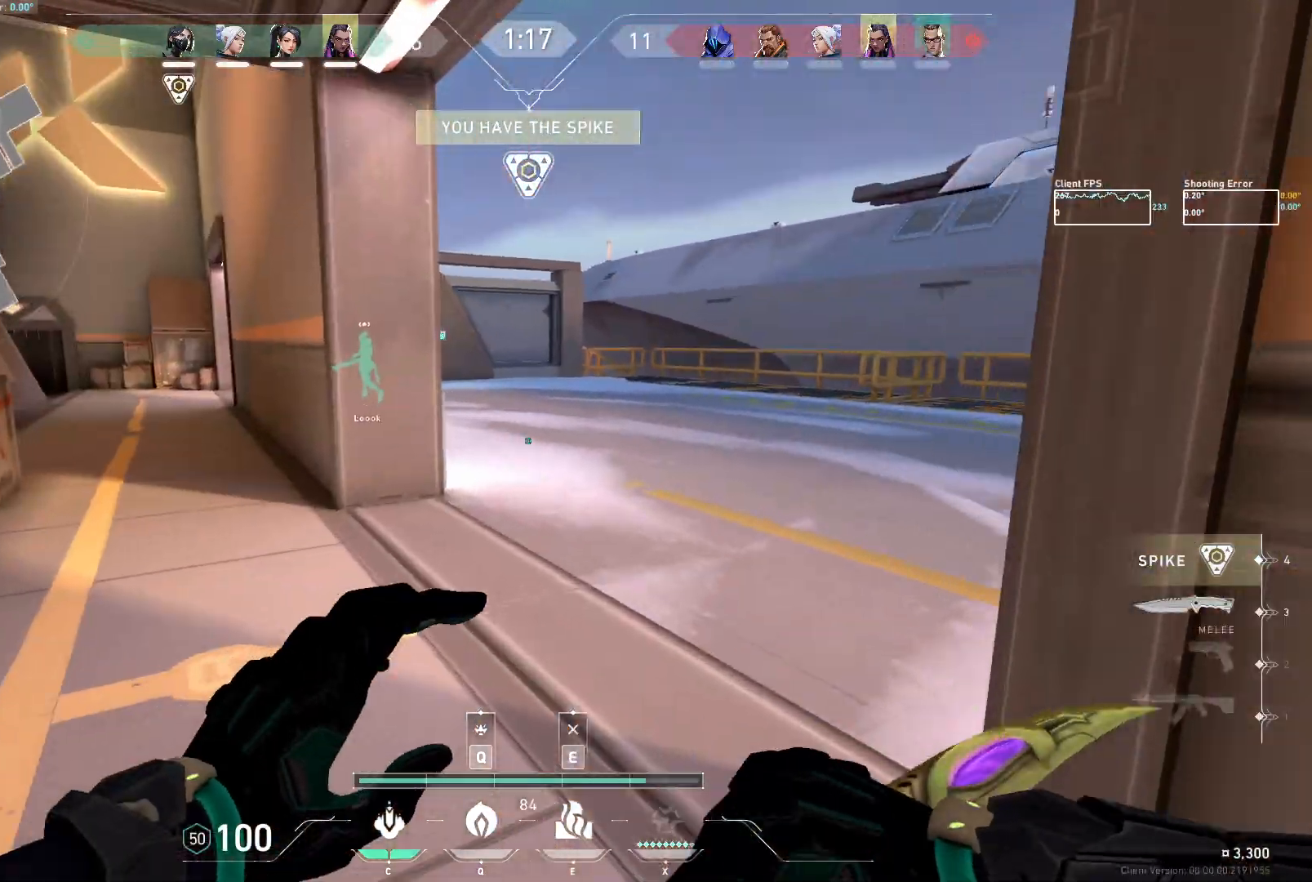
{"keys": ["w"], "mouse": [], "events": []}
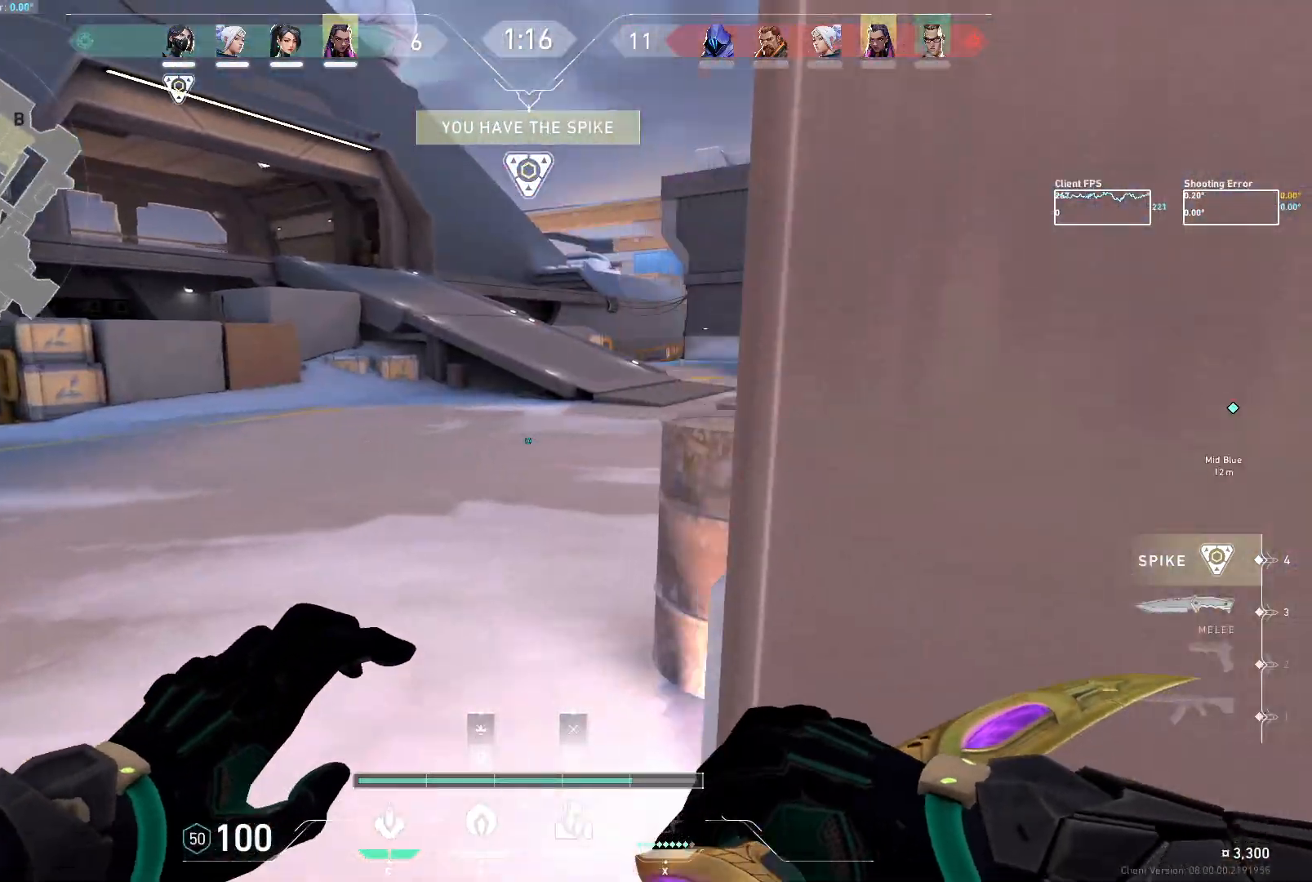
{"keys": ["a"], "mouse": [], "events": [[50, "a", "down"], [267, "w", "up"]]}
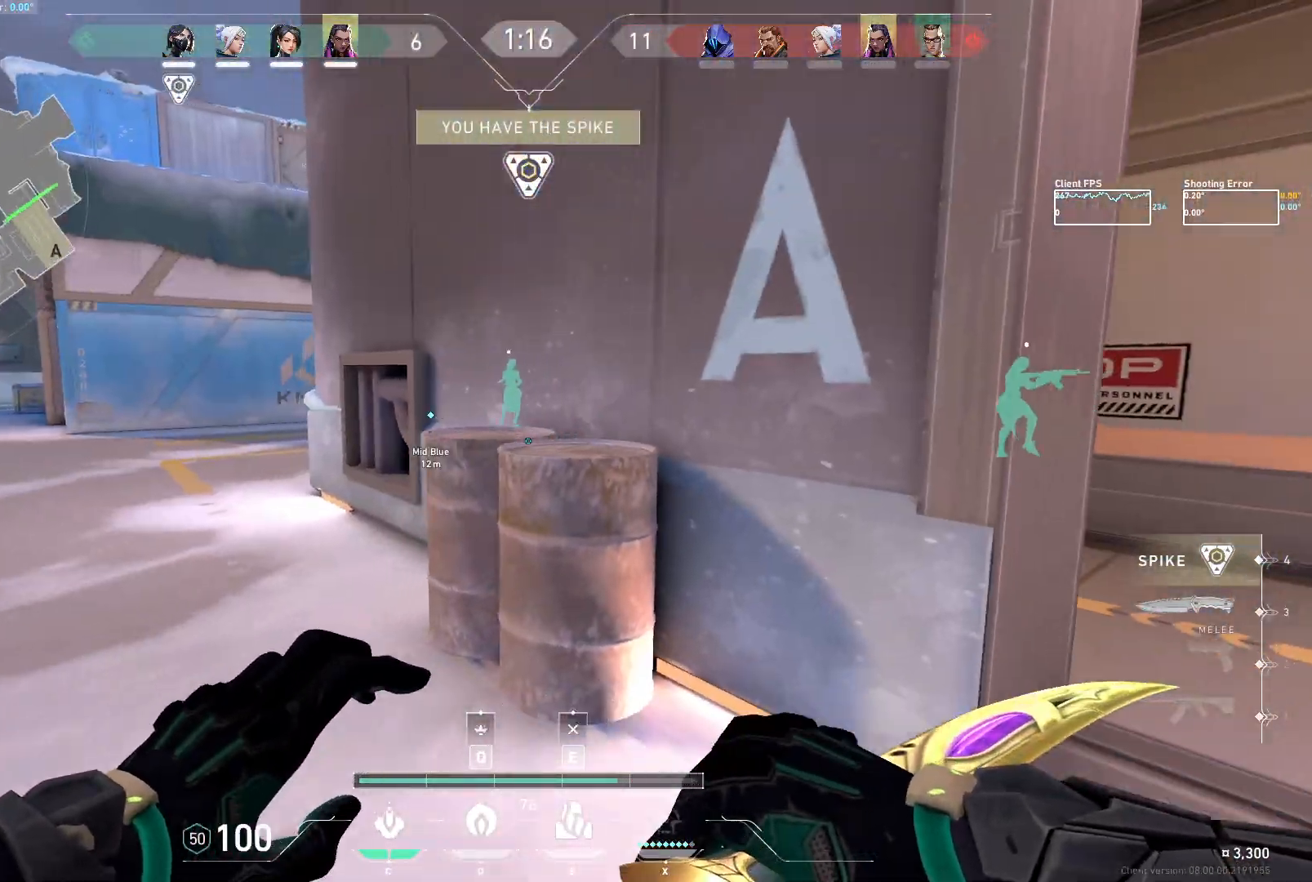
{"keys": ["a", "w"], "mouse": [], "events": [[150, "w", "down"]]}
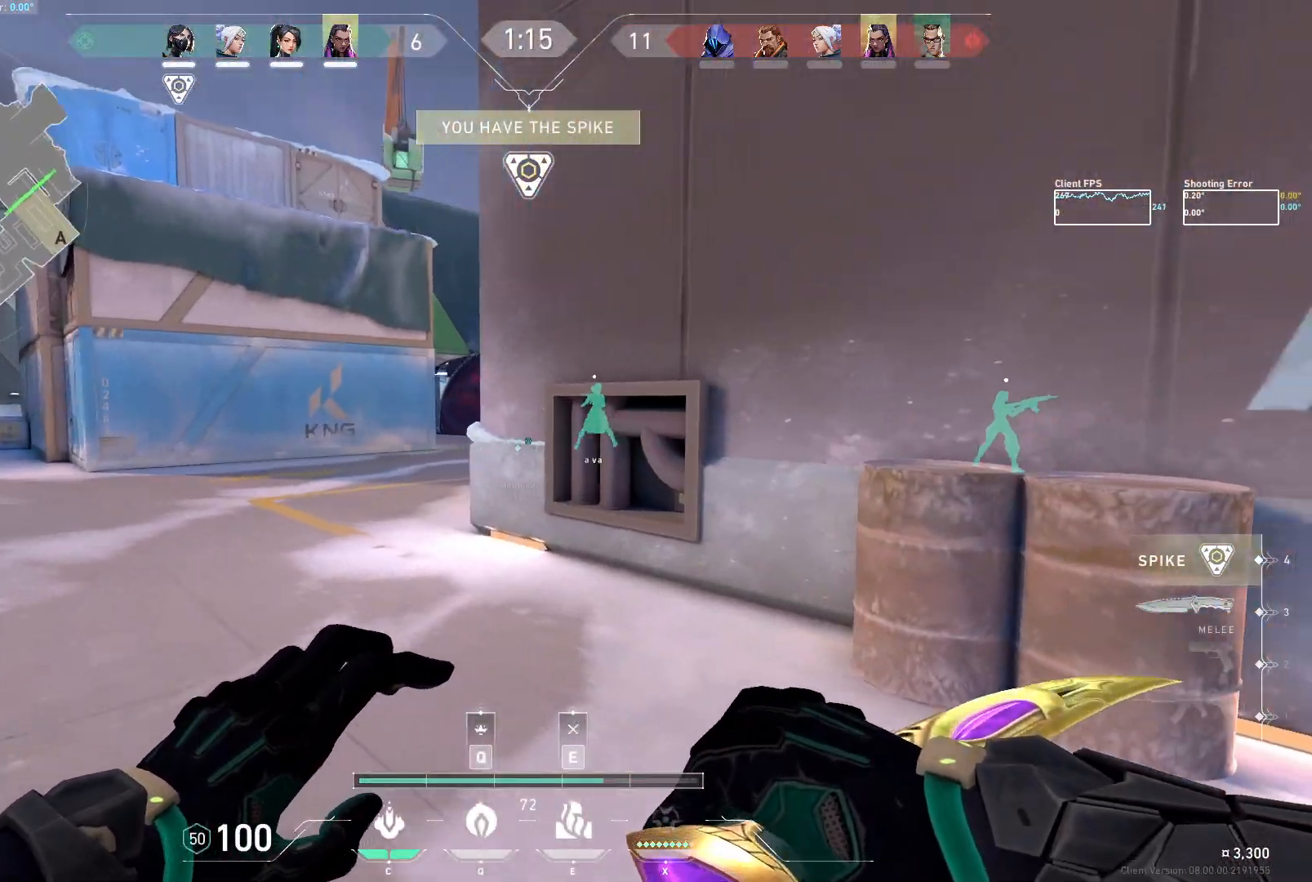
{"keys": ["a", "w"], "mouse": [], "events": []}
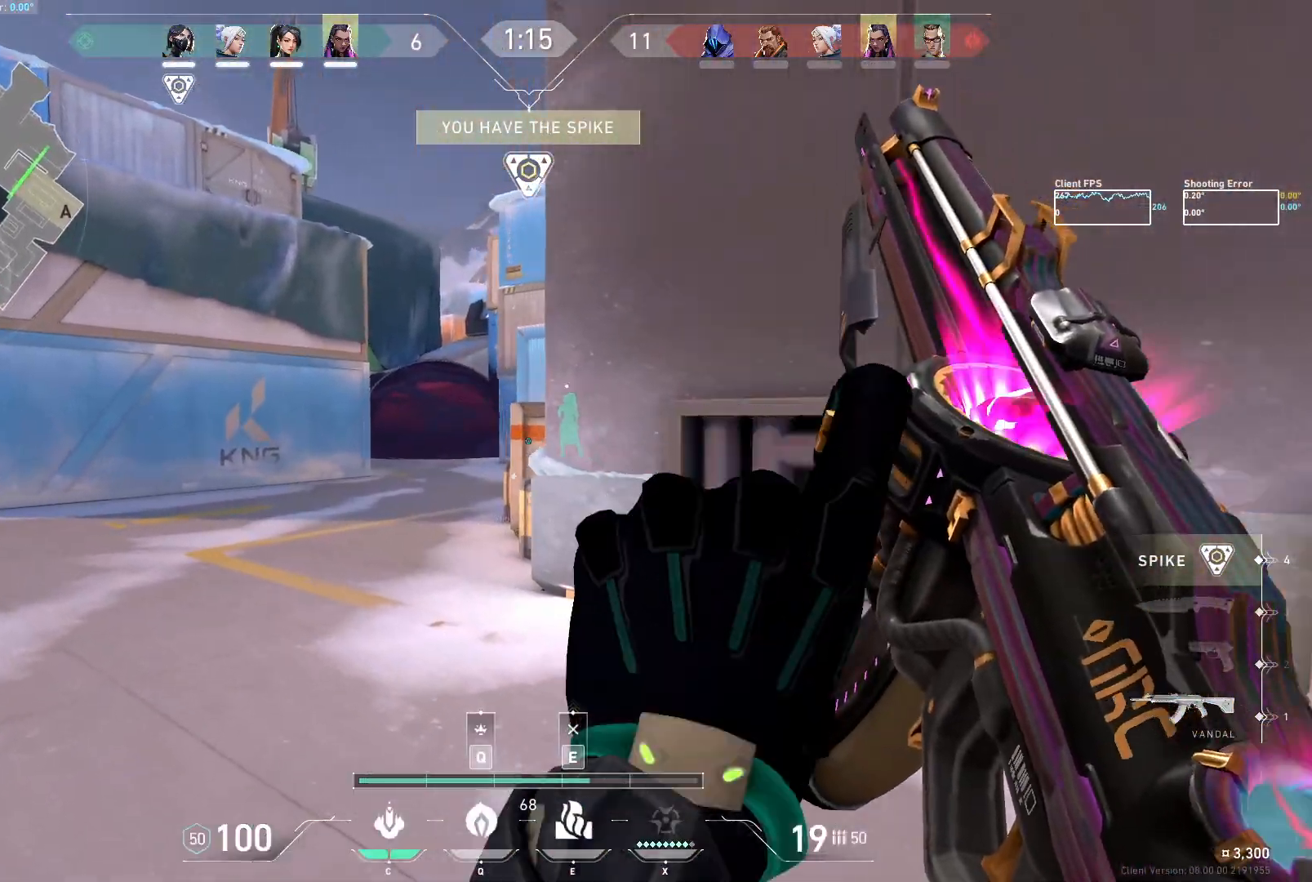
{"keys": ["a", "w"], "mouse": ["mb5"], "events": [[133, "w", "up"], [350, "mouse_mb5", "down"], [433, "w", "down"]]}
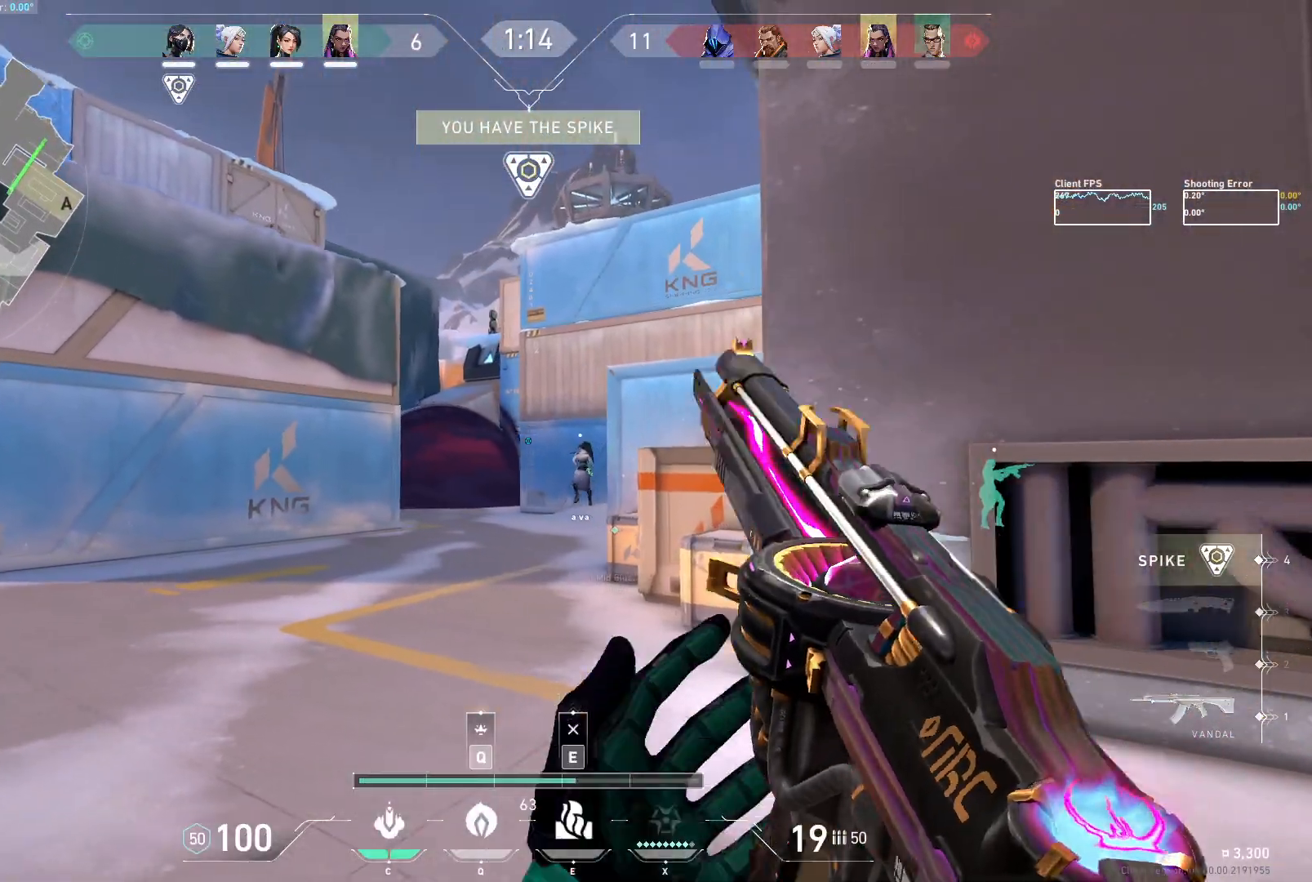
{"keys": ["w"], "mouse": ["mb5"], "events": [[417, "a", "up"]]}
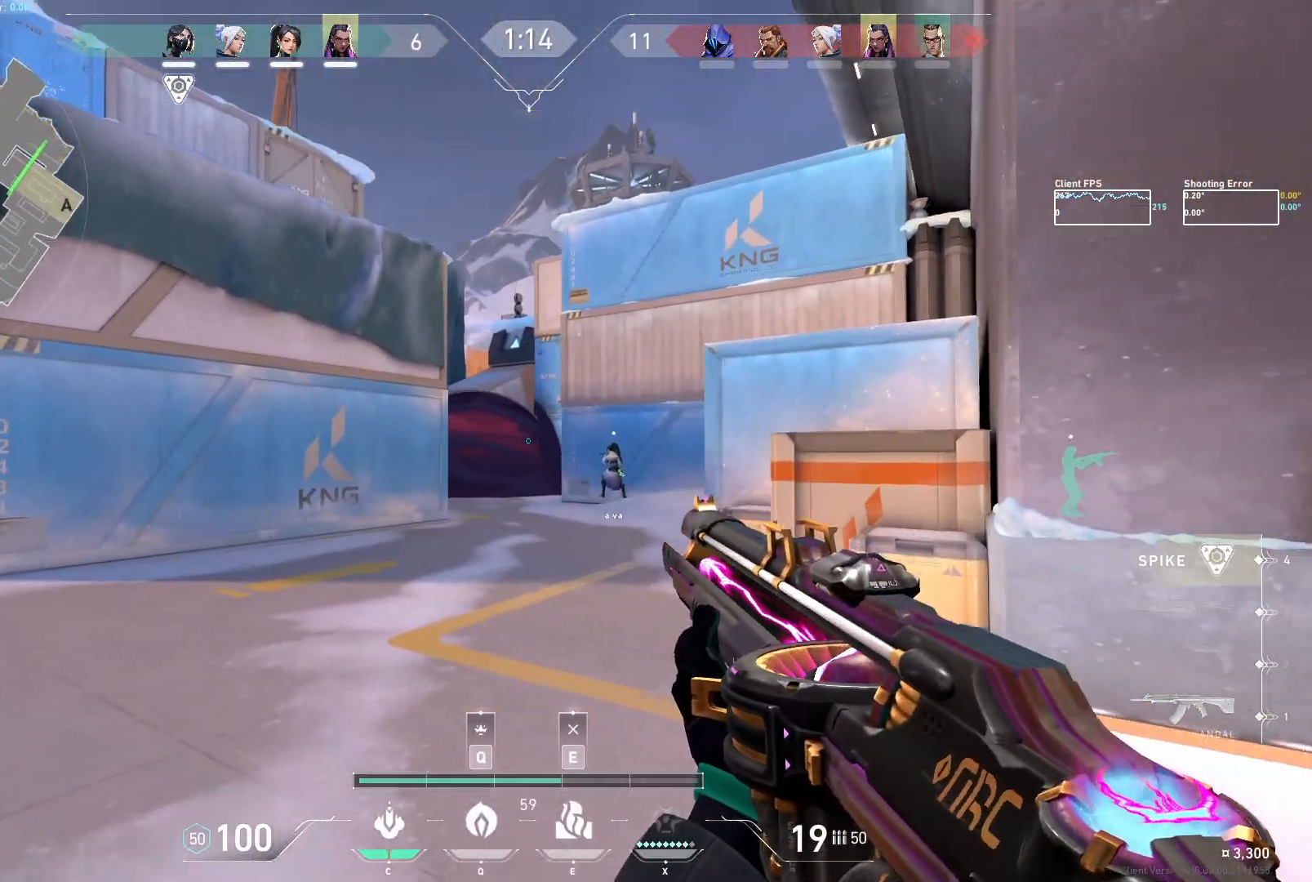
{"keys": ["a", "w"], "mouse": ["mb5"], "events": [[67, "d", "down"], [417, "a", "down"], [417, "d", "up"]]}
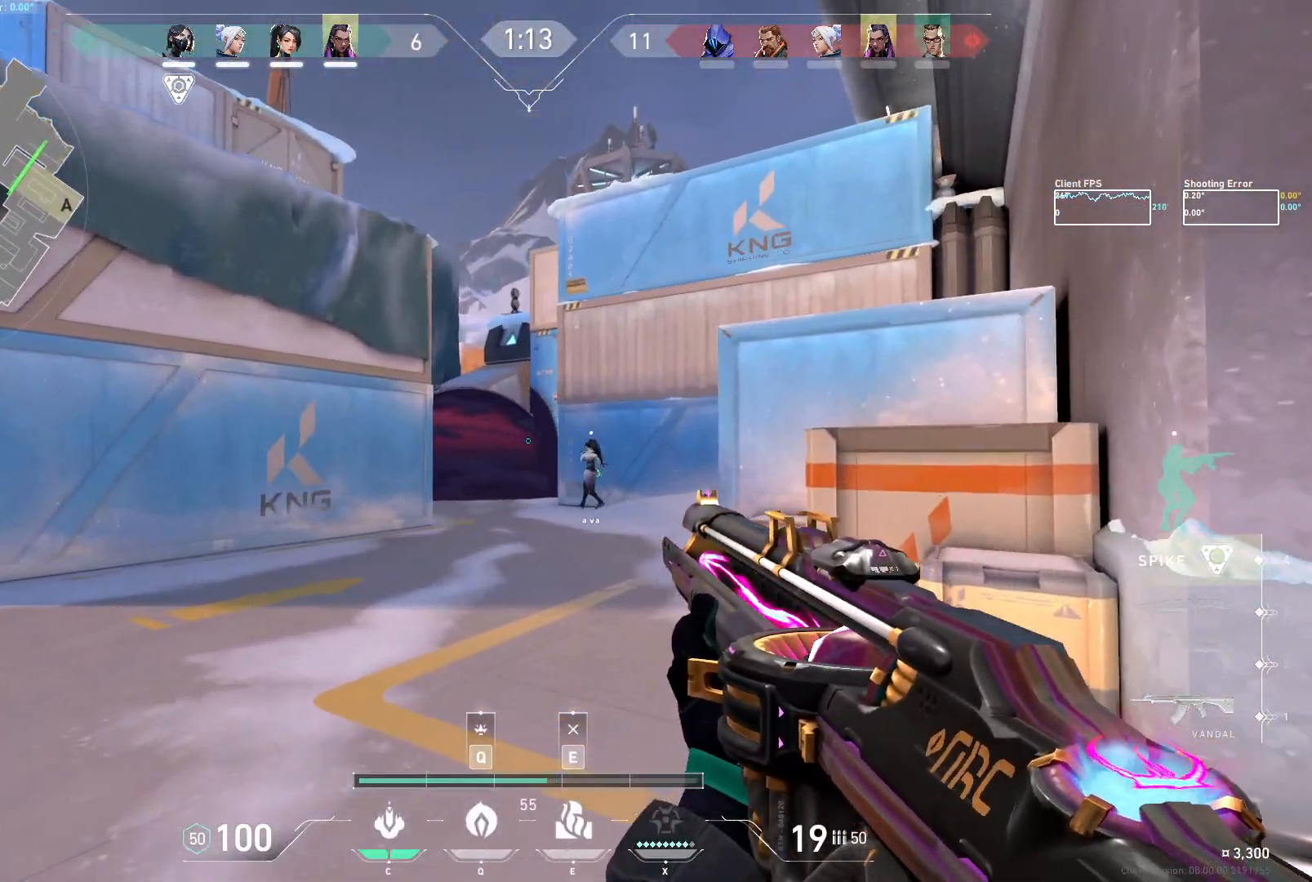
{"keys": ["w"], "mouse": ["mb5"], "events": [[433, "a", "up"]]}
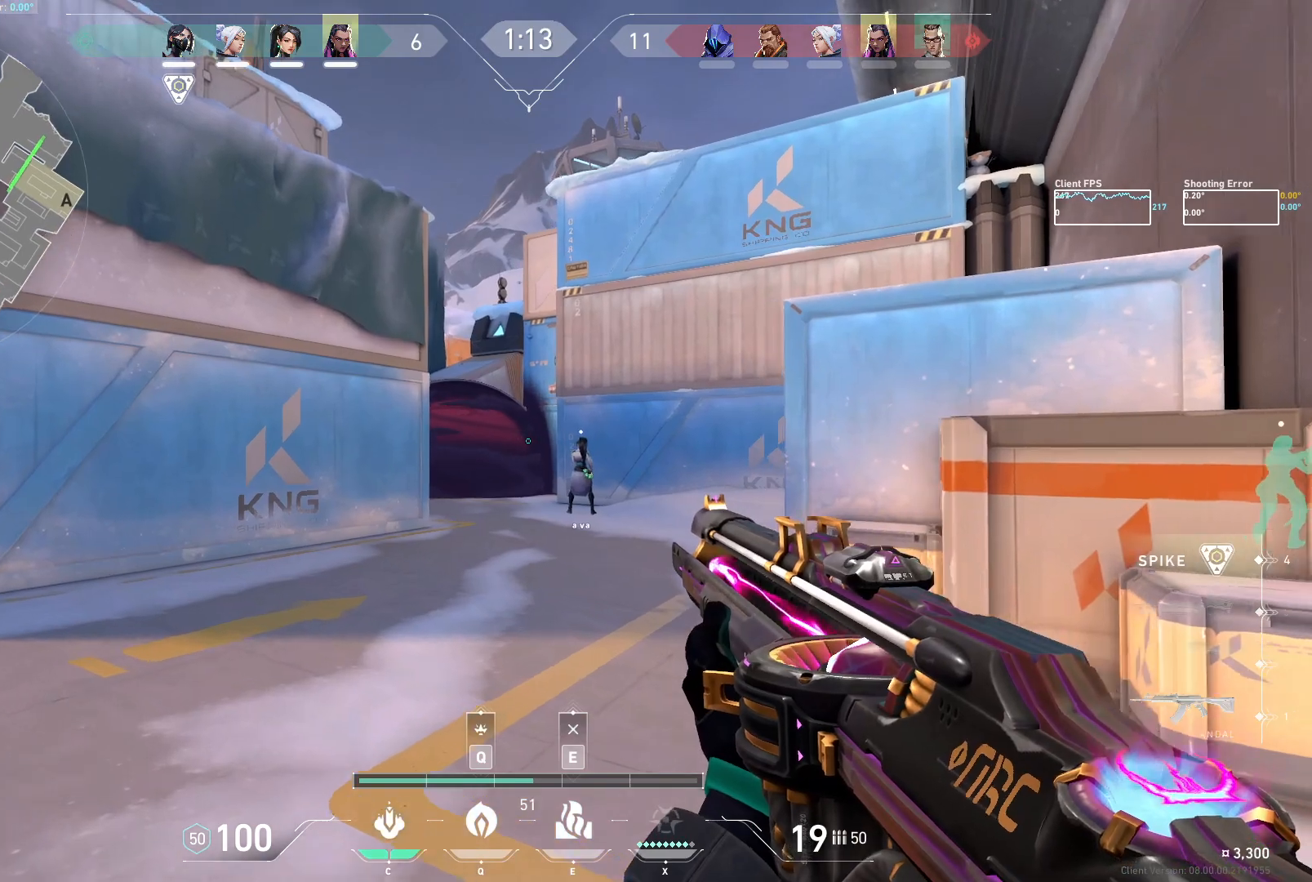
{"keys": ["d", "w"], "mouse": ["mb5"], "events": [[33, "d", "down"], [317, "w", "up"], [433, "w", "down"]]}
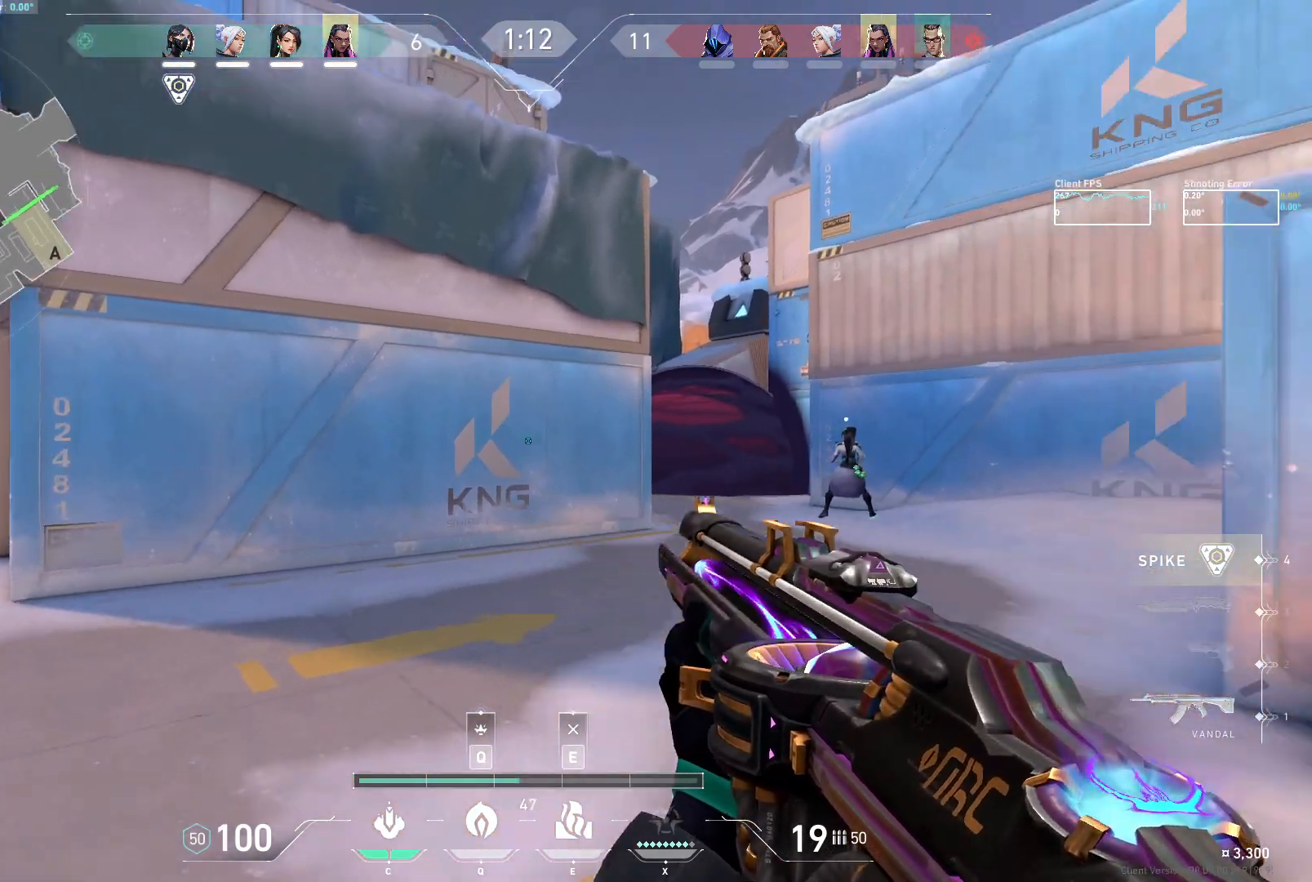
{"keys": ["w"], "mouse": ["mb5"], "events": [[83, "d", "up"], [233, "d", "down"], [467, "d", "up"]]}
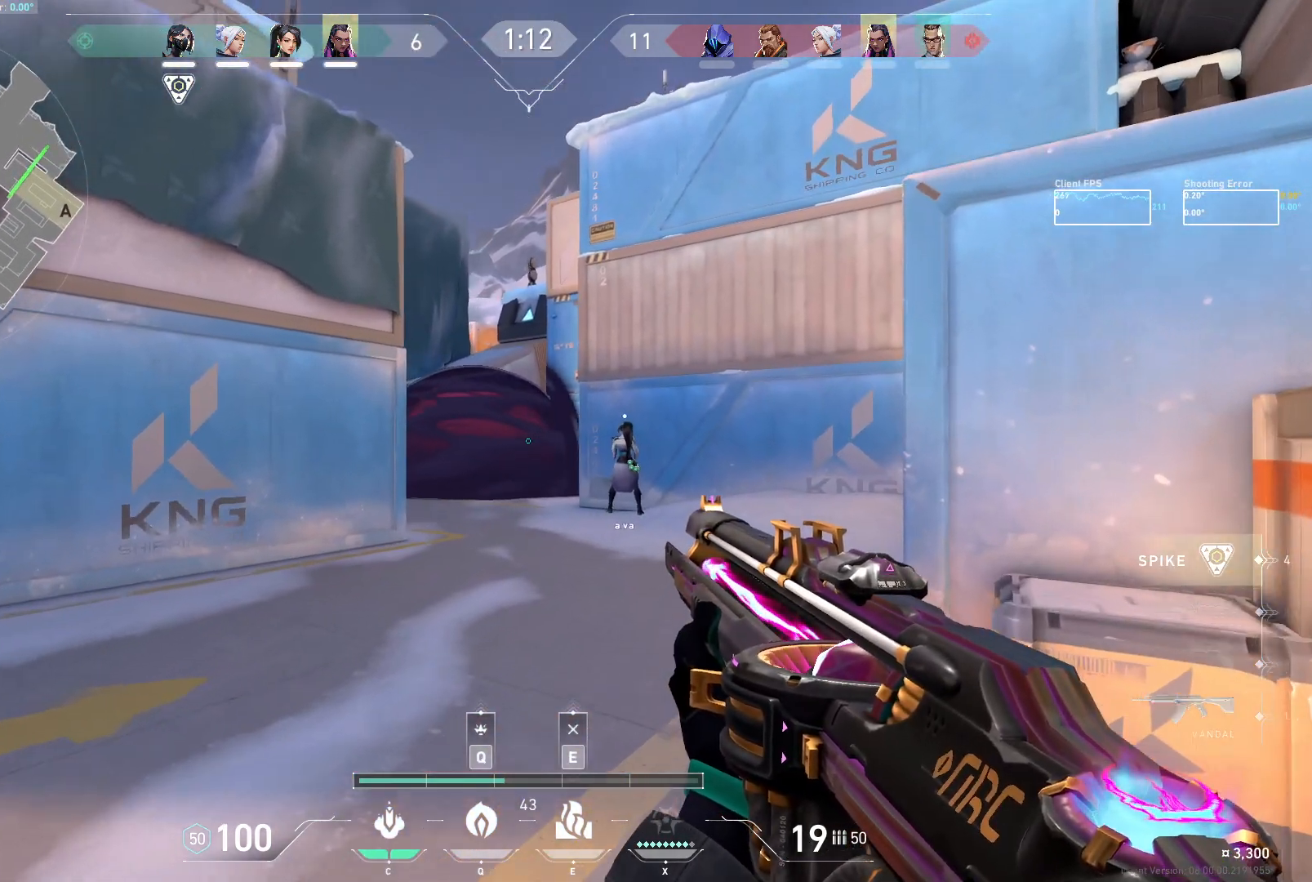
{"keys": ["d", "w"], "mouse": ["mb5"], "events": [[50, "a", "down"], [350, "d", "down"], [400, "a", "up"]]}
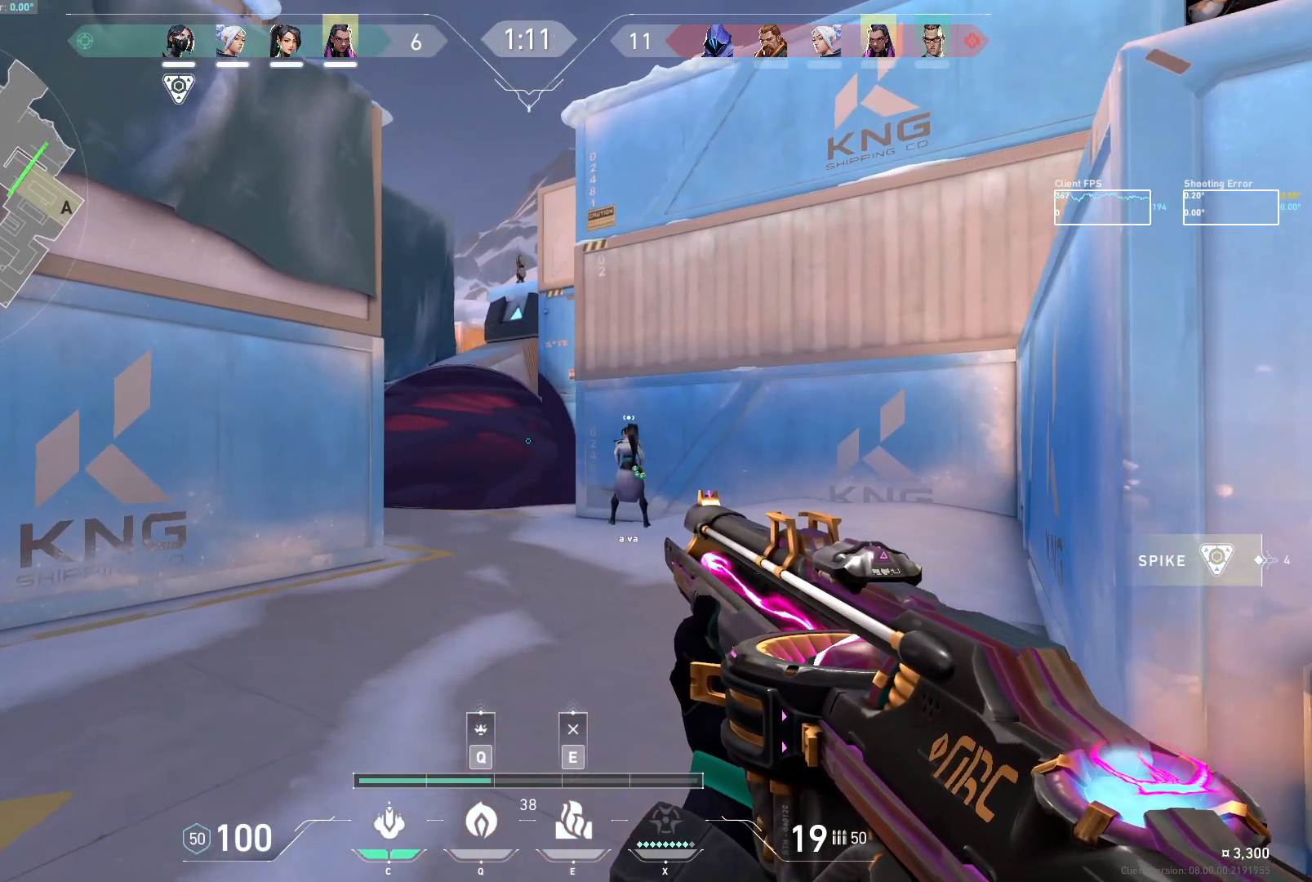
{"keys": ["w"], "mouse": ["mb5"], "events": [[67, "d", "up"], [150, "d", "down"], [300, "d", "up"]]}
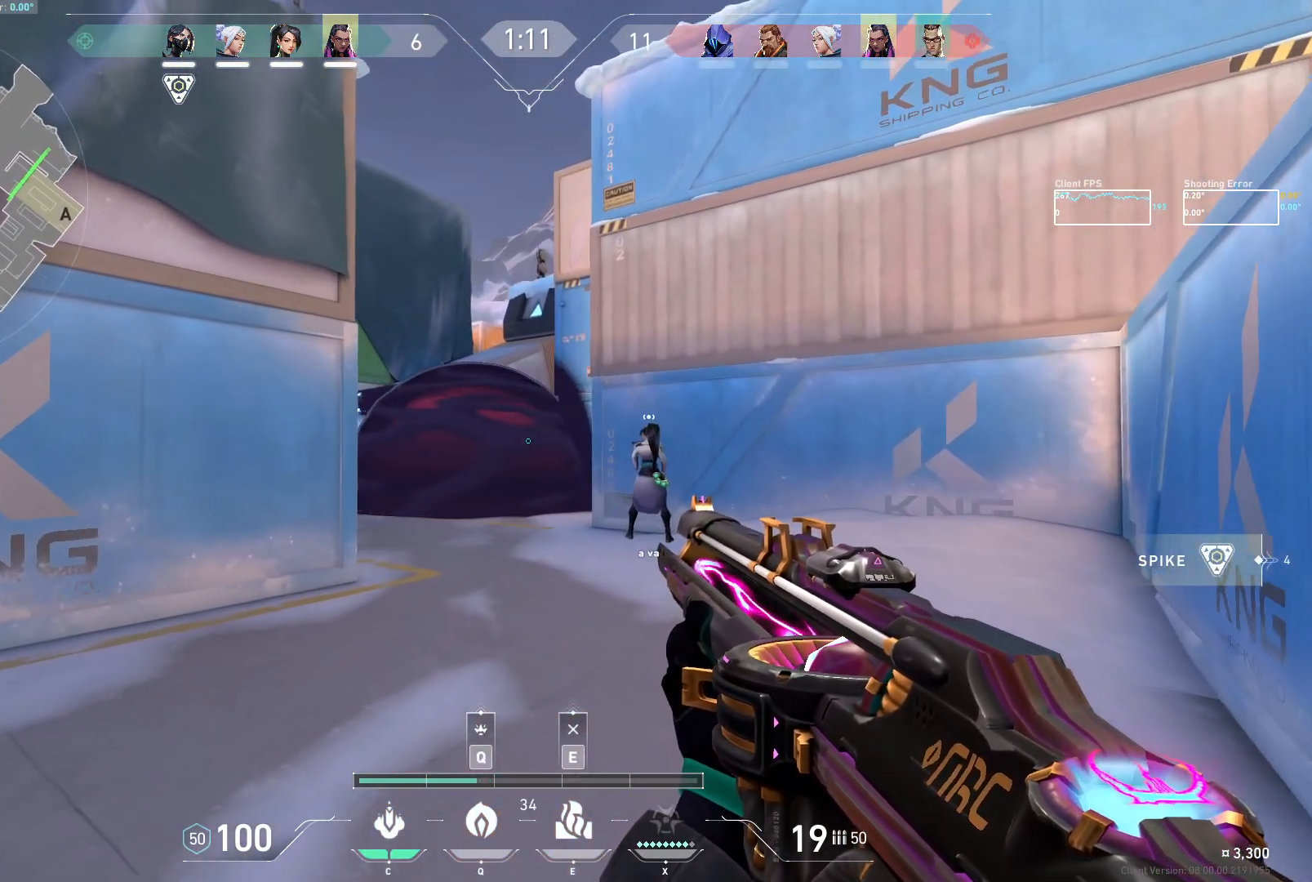
{"keys": ["d", "w"], "mouse": ["mb5"], "events": [[33, "d", "down"]]}
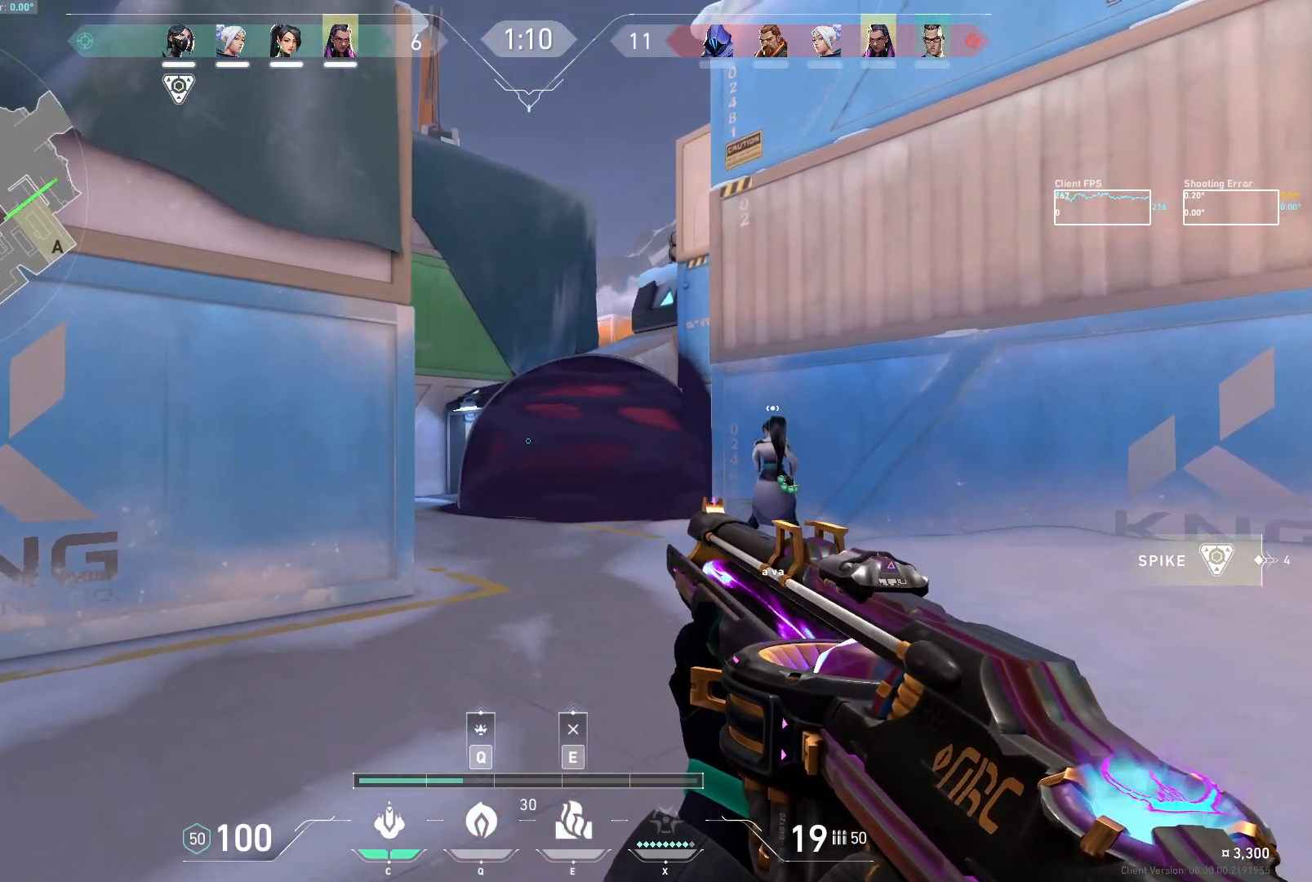
{"keys": ["d", "w"], "mouse": ["mb5"], "events": []}
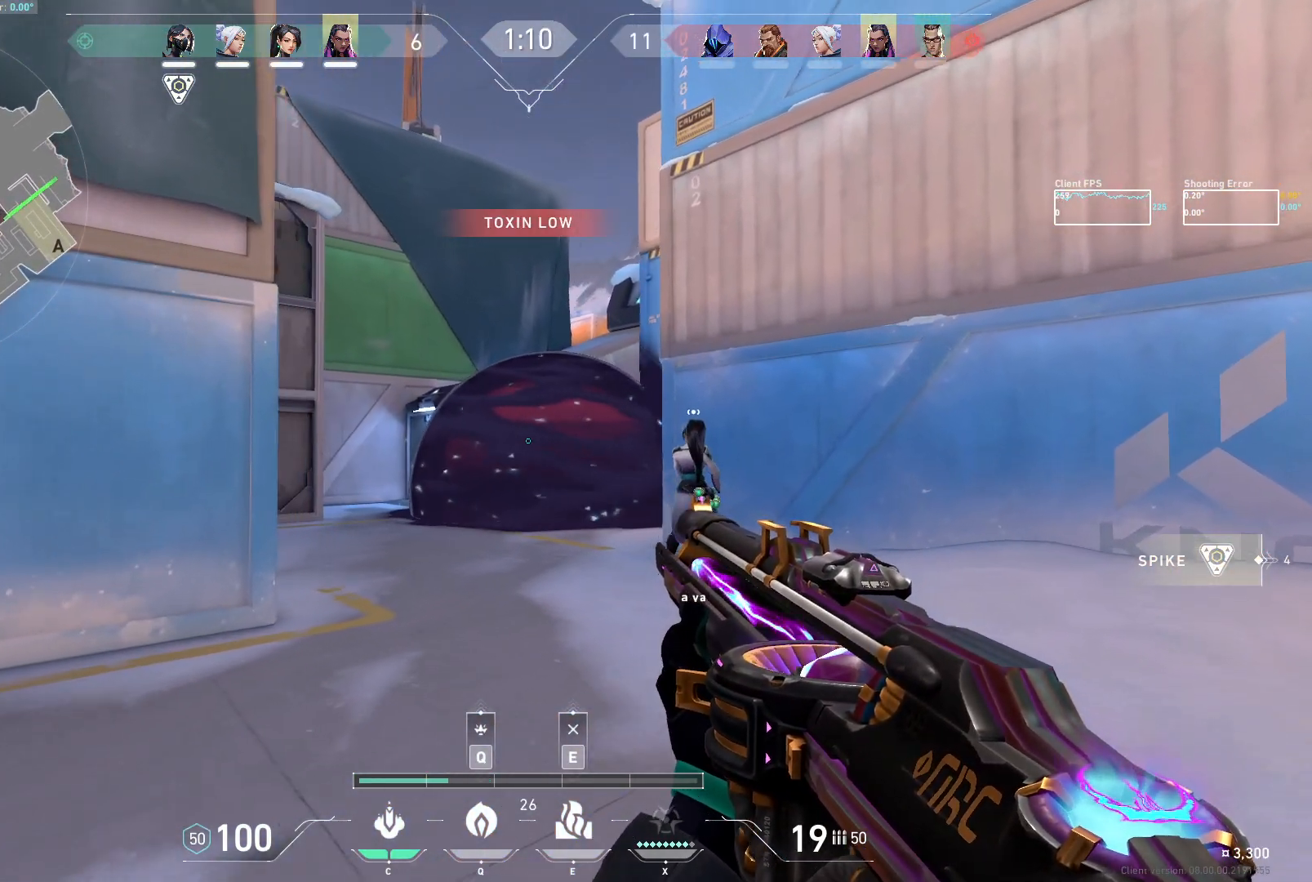
{"keys": ["d"], "mouse": ["mb5"], "events": [[117, "w", "up"]]}